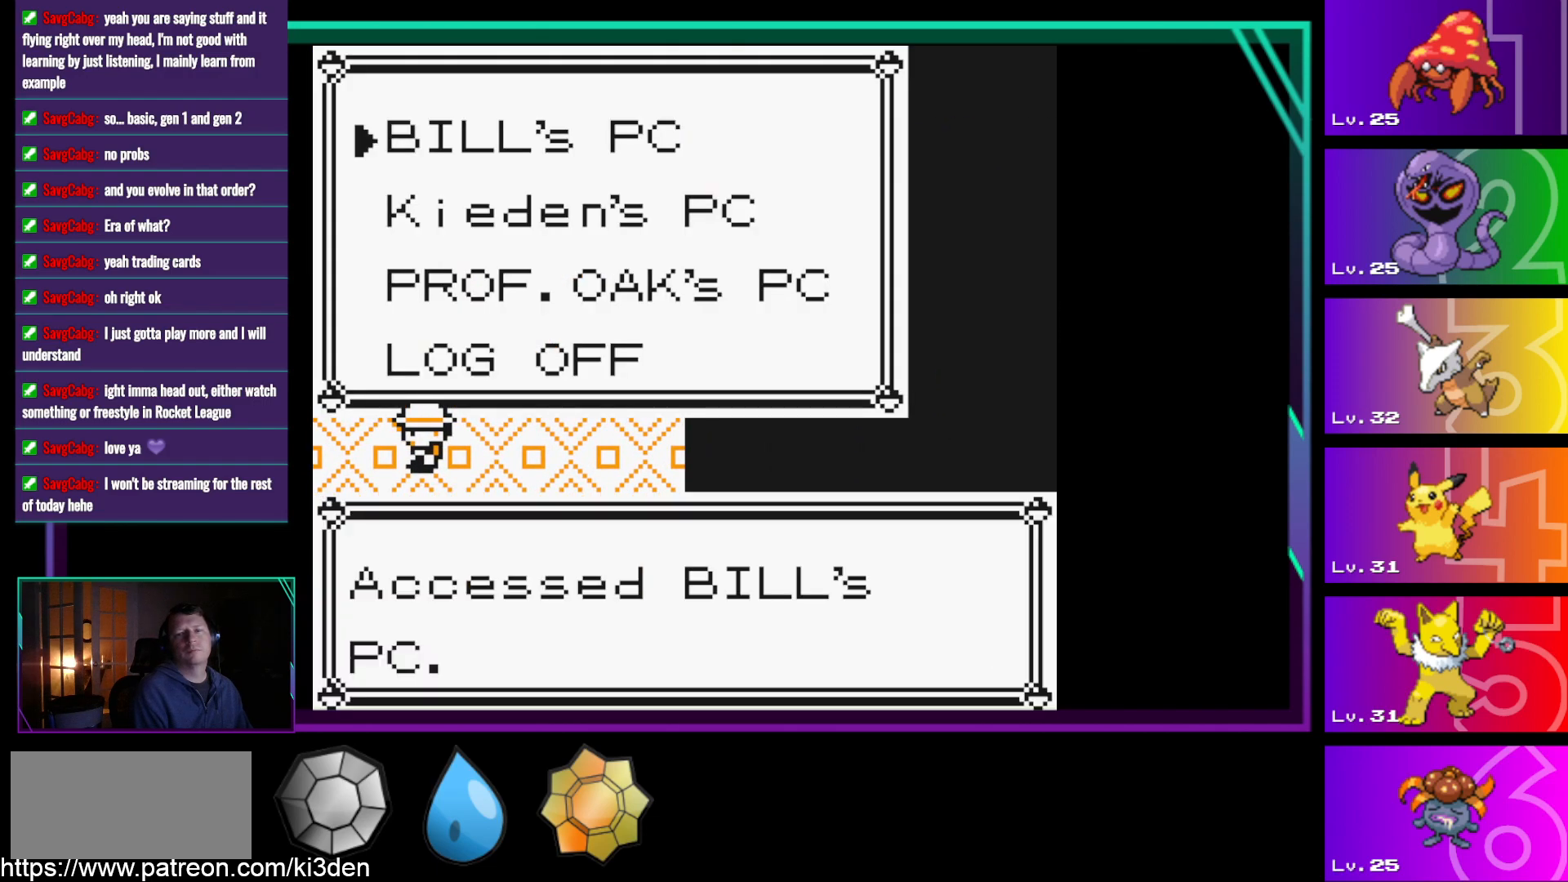
Gameplay with a controller (Nintendo layout); each line is a JSON object with the inputs held at the frame after it. "events" lists button and stick changes between this image and that frame as [ms after this image, input, new state], when the widget could be followed in between. Not read: L3 R3.
{"buttons": [], "events": []}
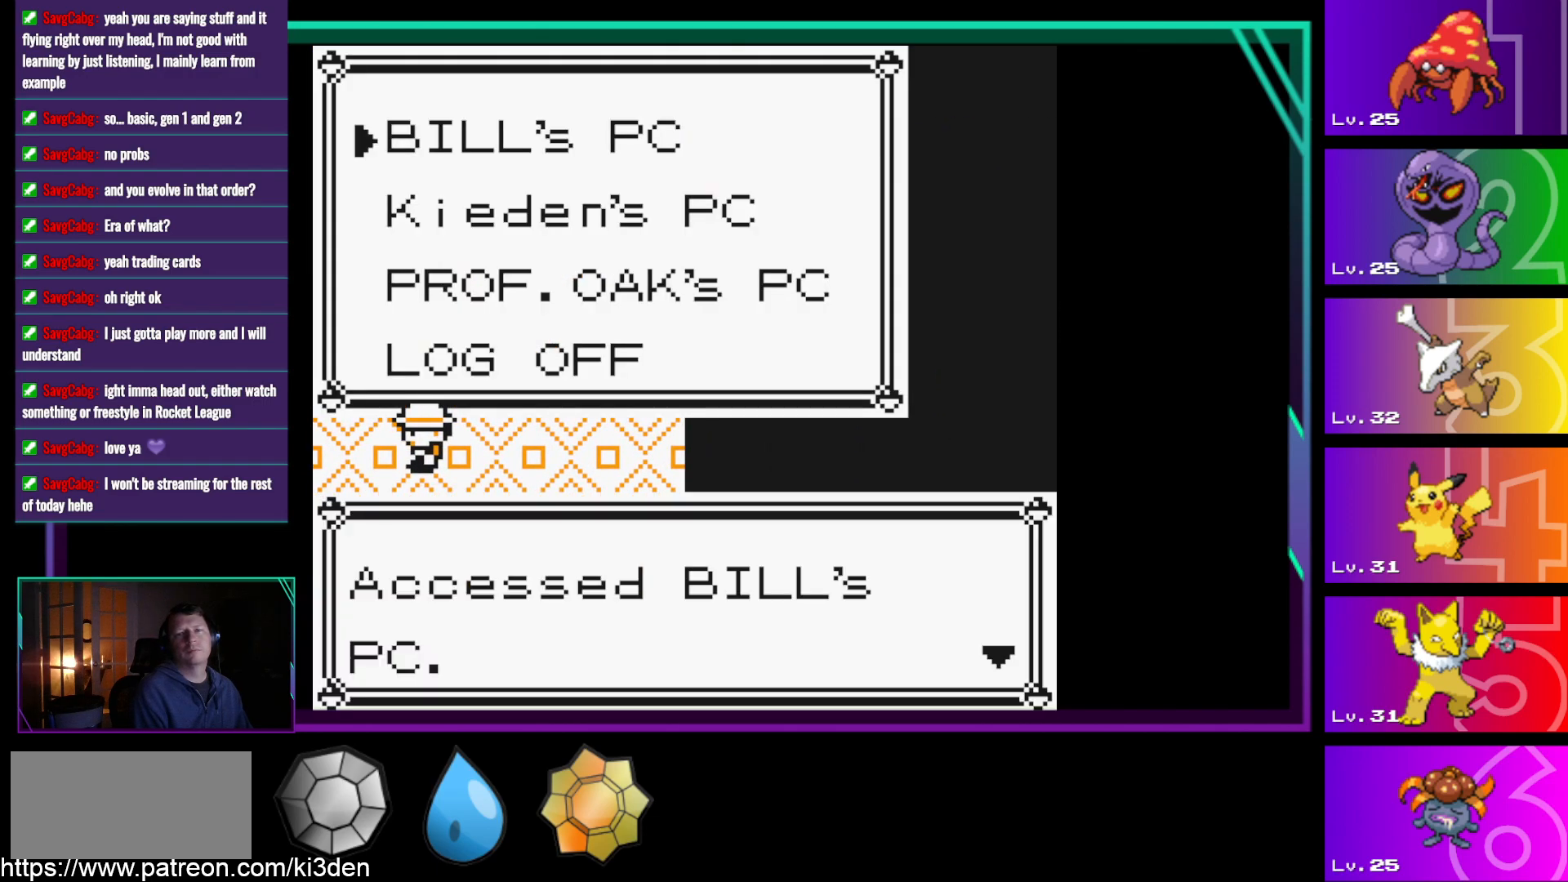
{"buttons": [], "events": []}
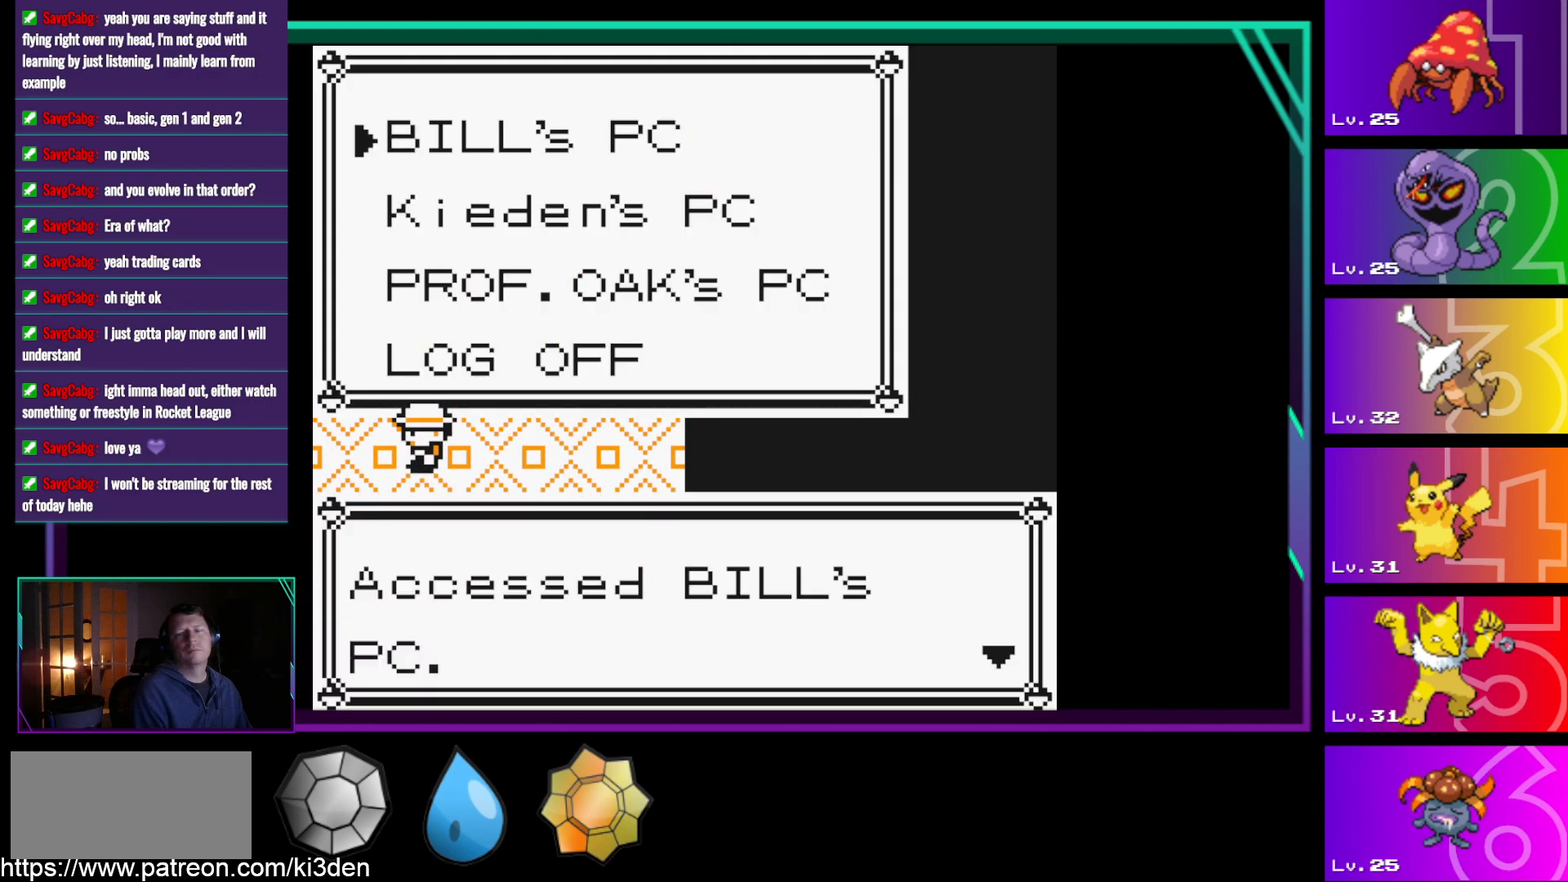
{"buttons": [], "events": [[67, "A", "down"], [217, "A", "up"]]}
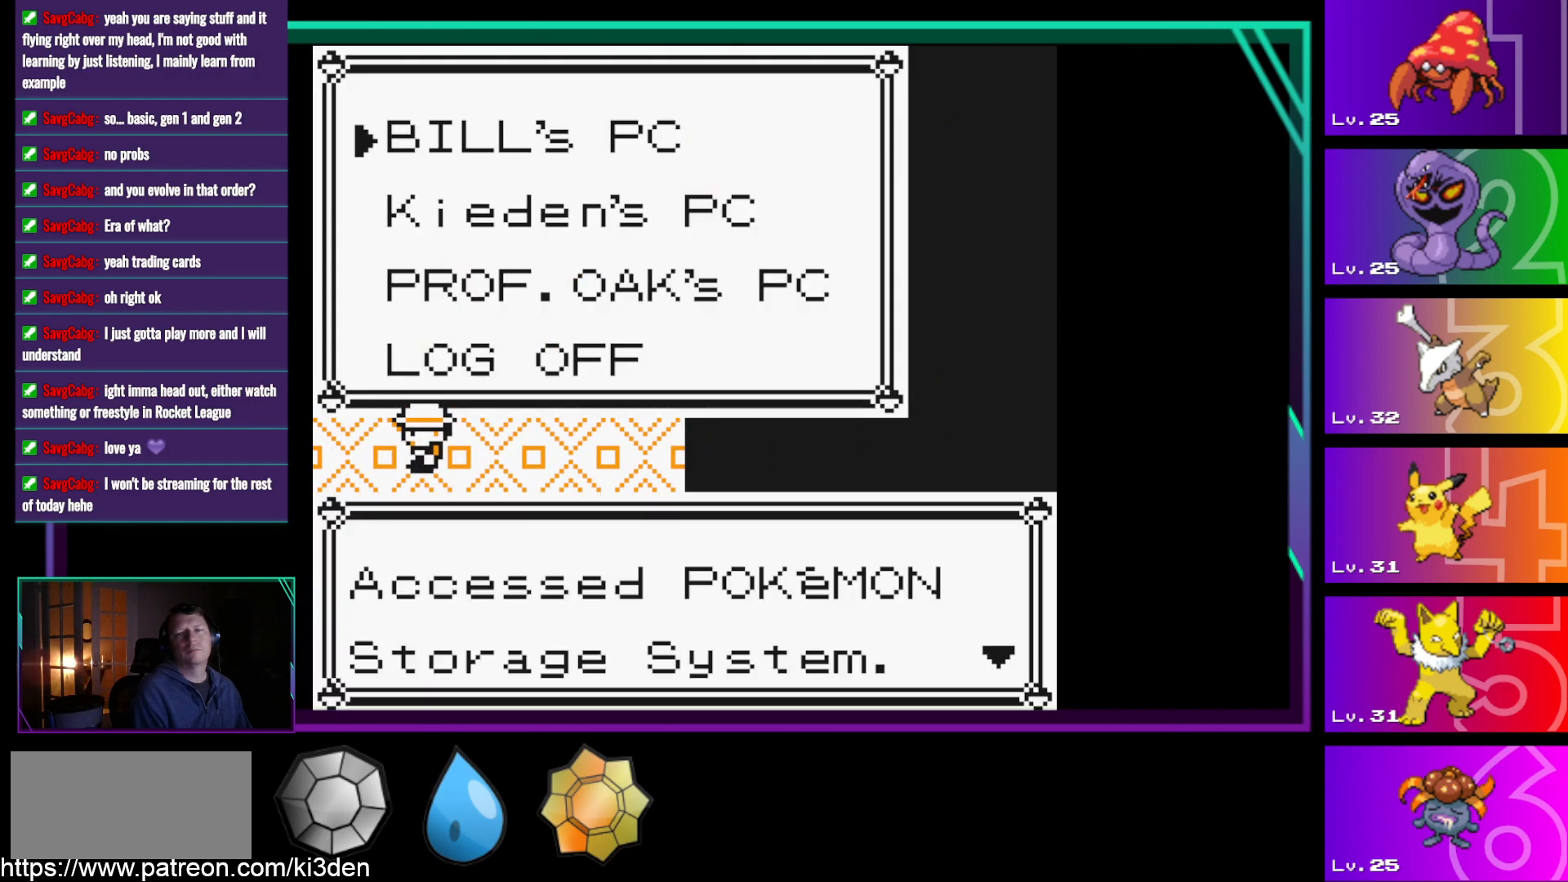
{"buttons": [], "events": [[183, "A", "down"], [283, "A", "up"]]}
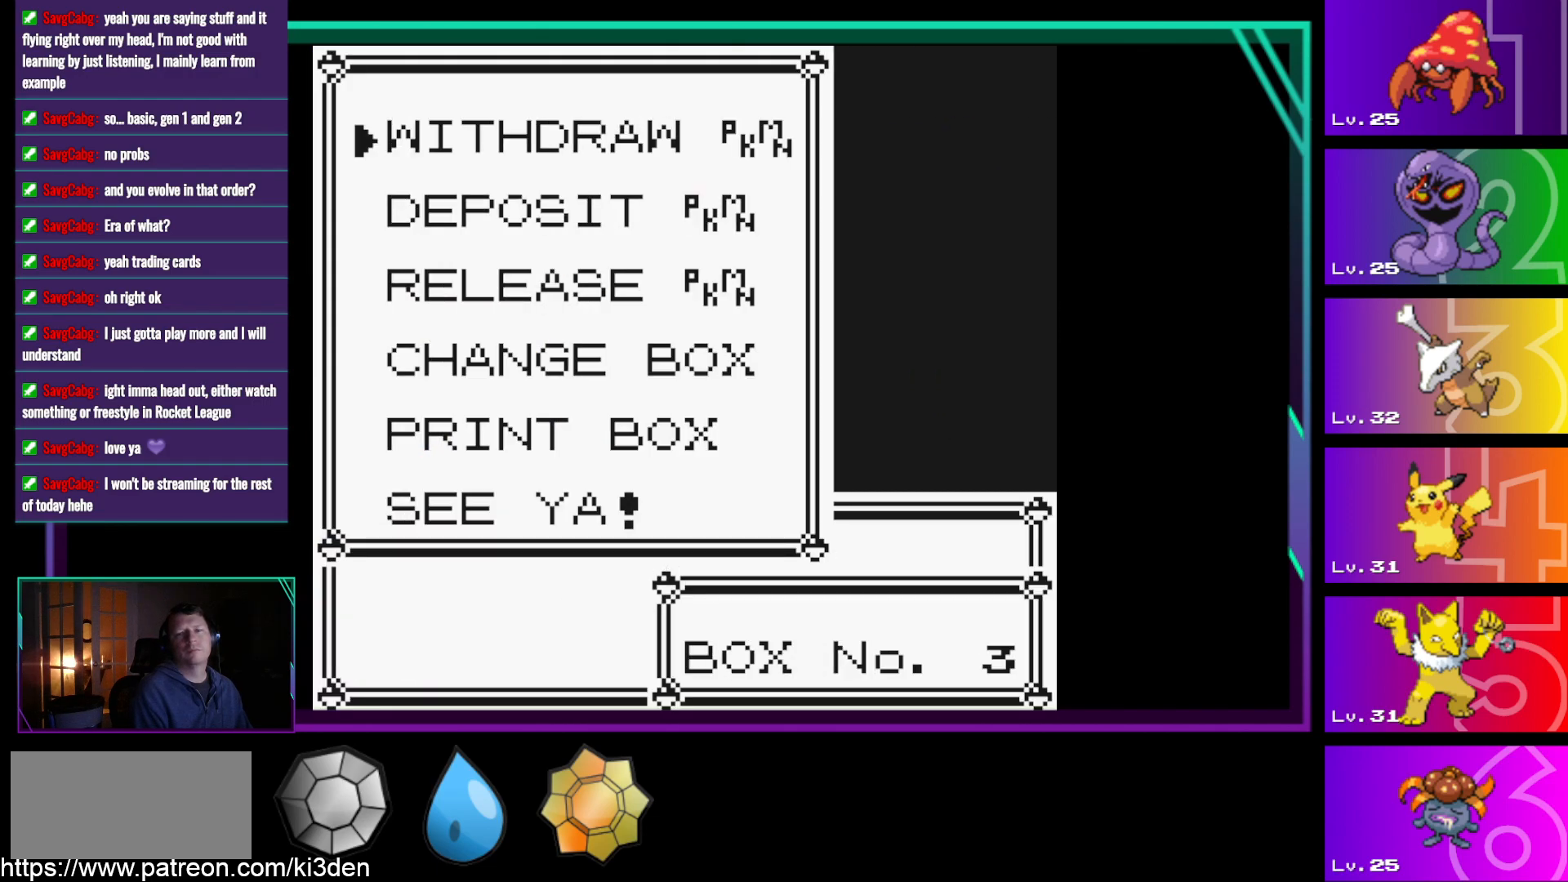
{"buttons": ["A"], "events": [[283, "DPAD_DOWN", "down"], [433, "DPAD_DOWN", "up"], [483, "A", "down"]]}
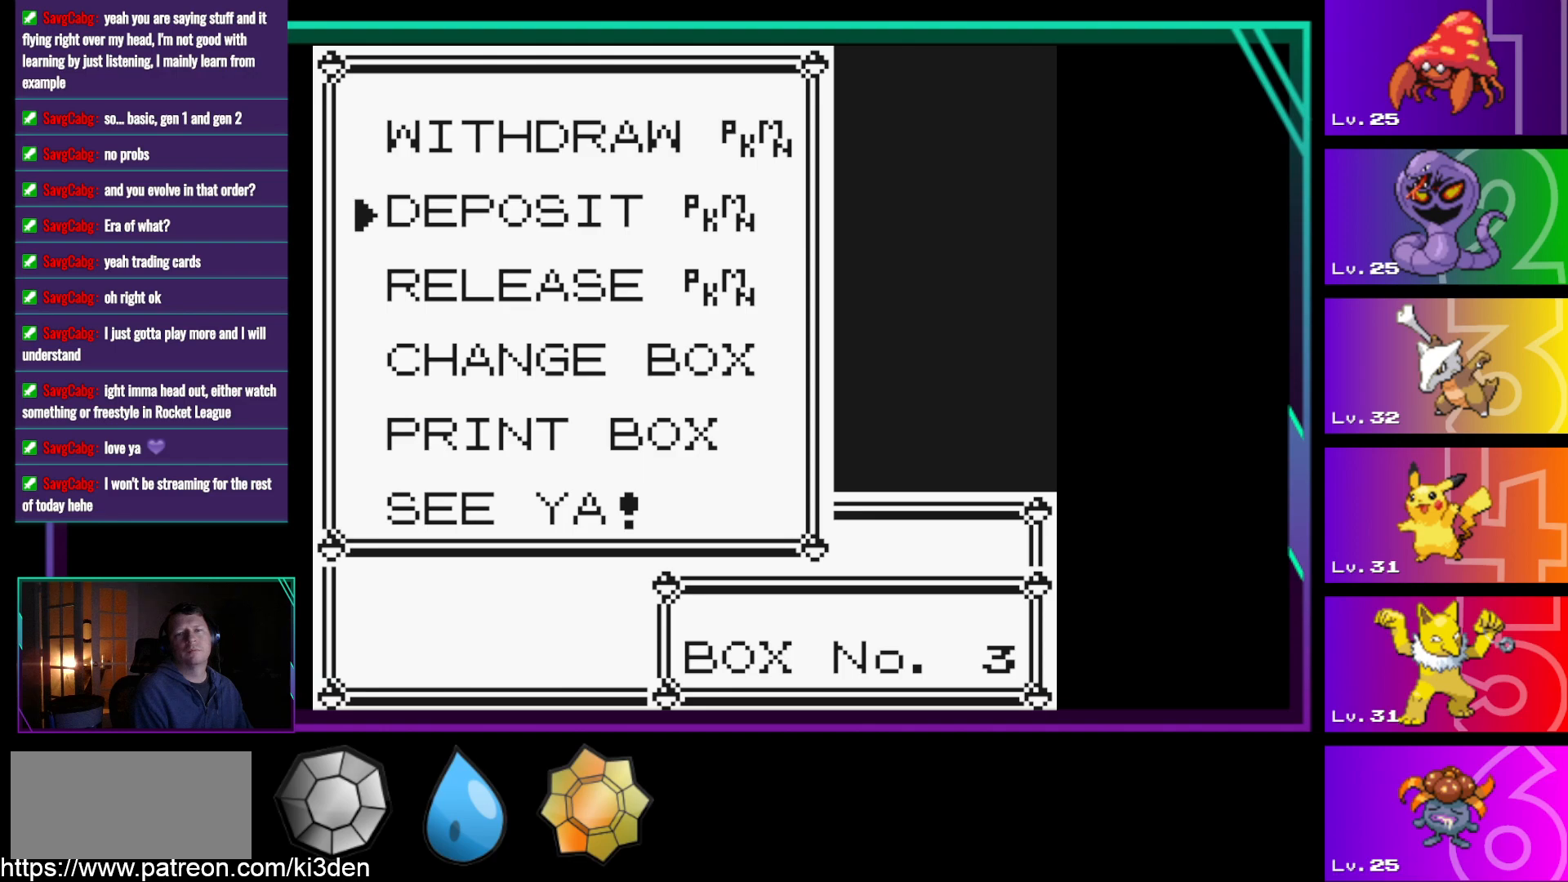
{"buttons": [], "events": [[117, "A", "up"]]}
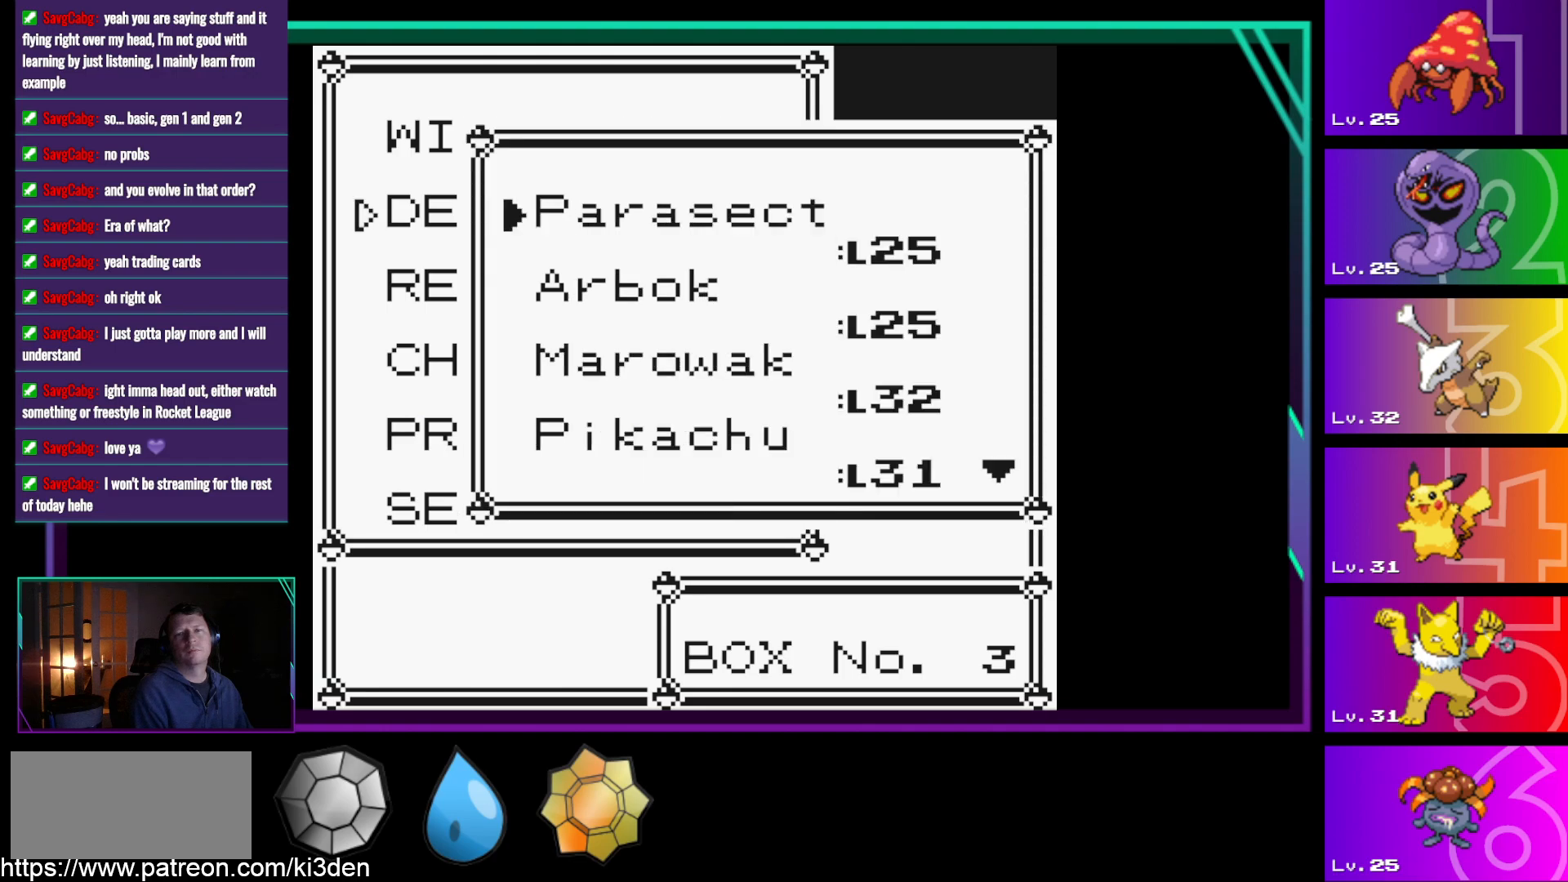
{"buttons": [], "events": [[367, "A", "down"], [467, "A", "up"]]}
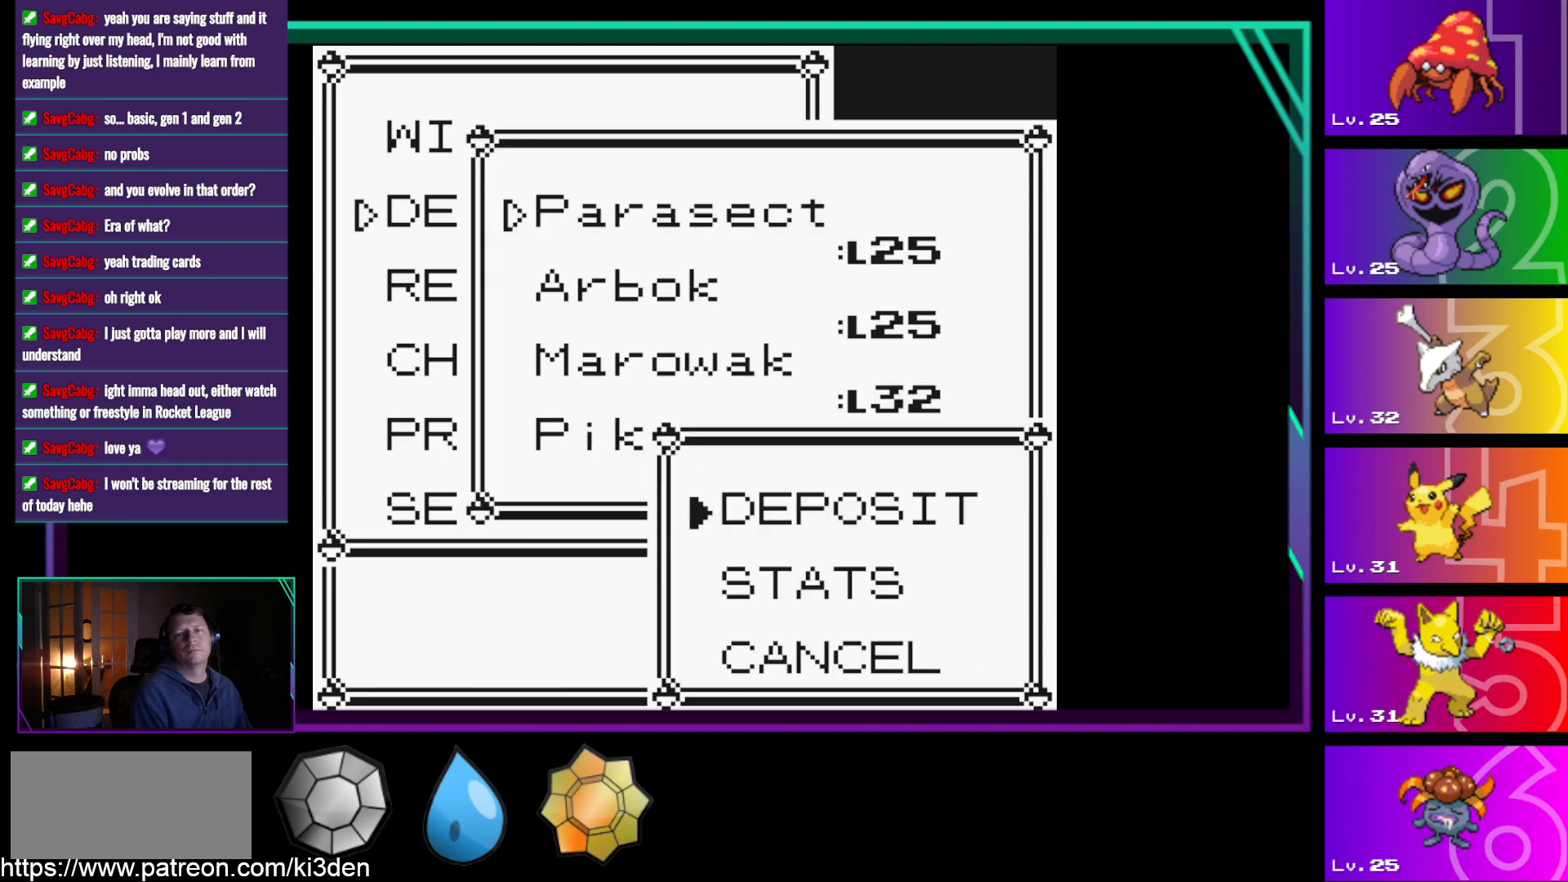
{"buttons": ["A"], "events": [[483, "A", "down"]]}
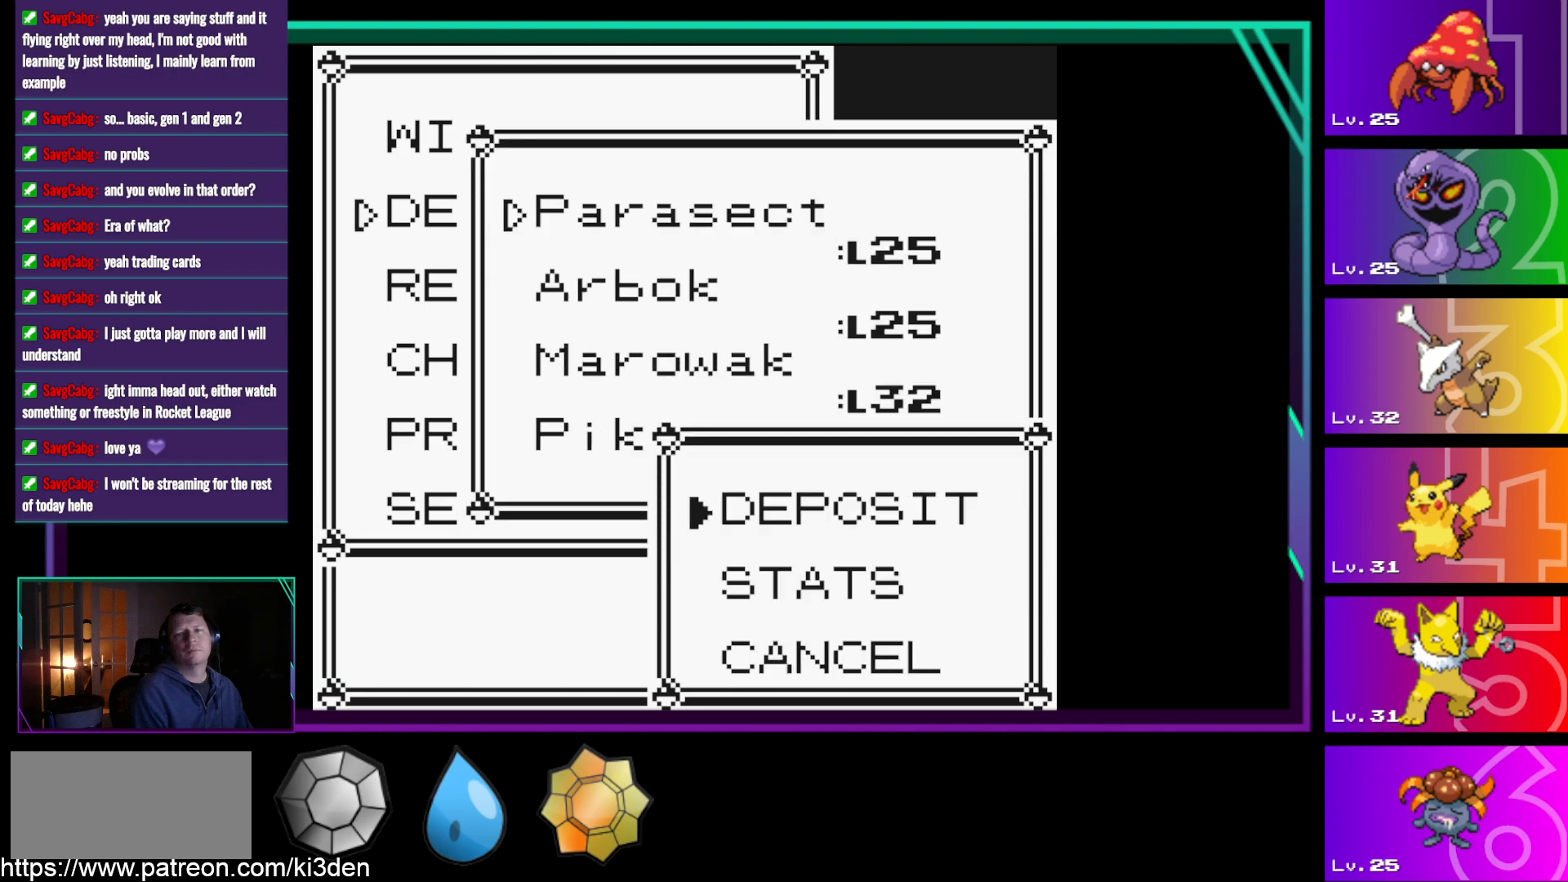
{"buttons": [], "events": [[67, "A", "up"]]}
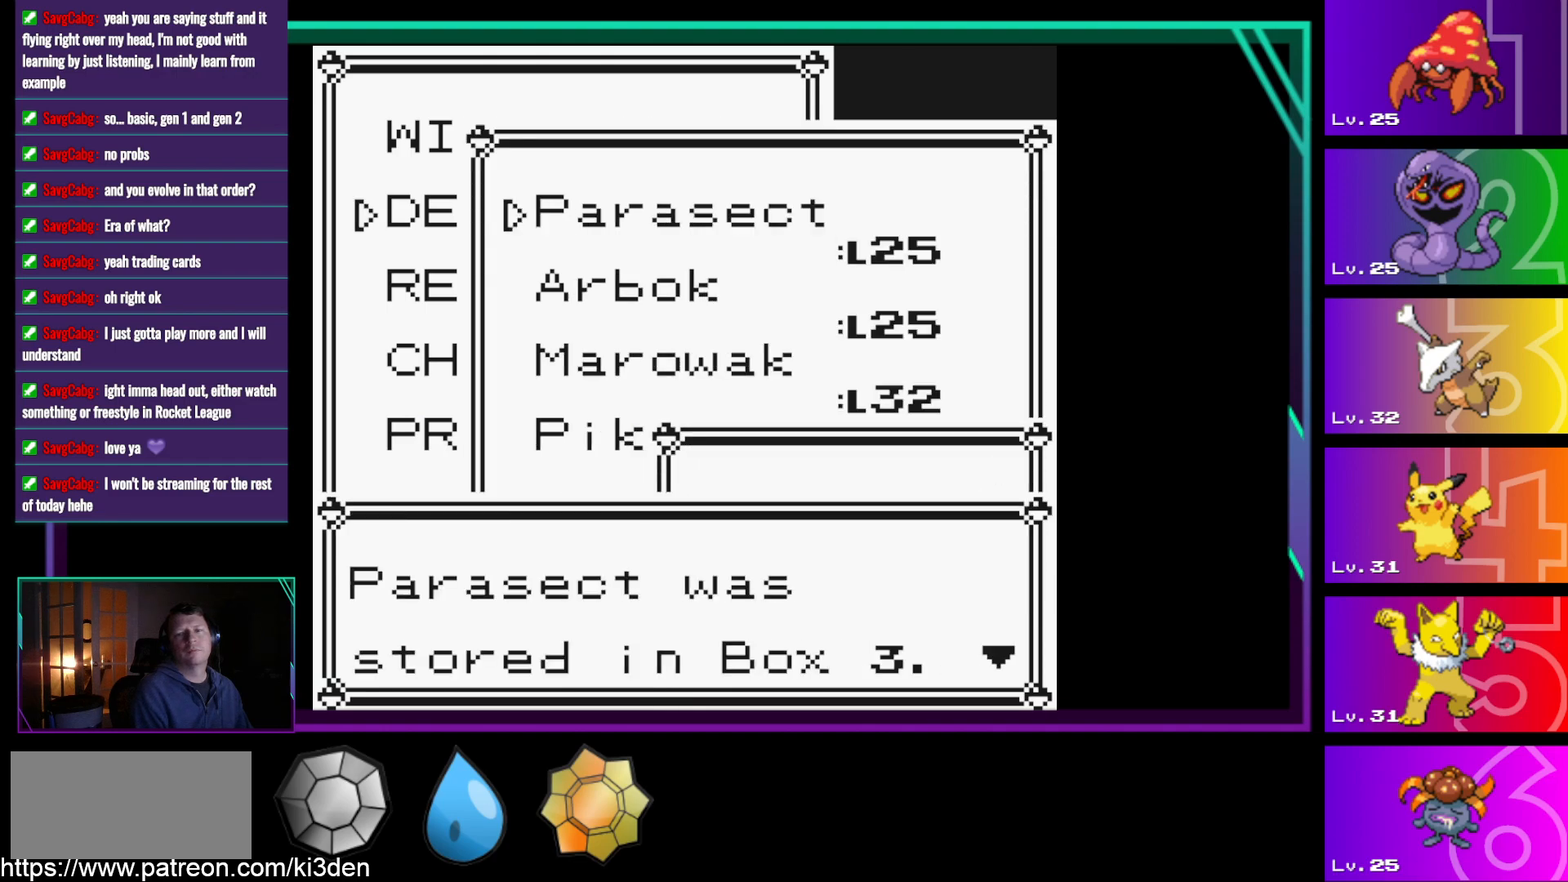
{"buttons": [], "events": [[283, "A", "down"], [417, "A", "up"]]}
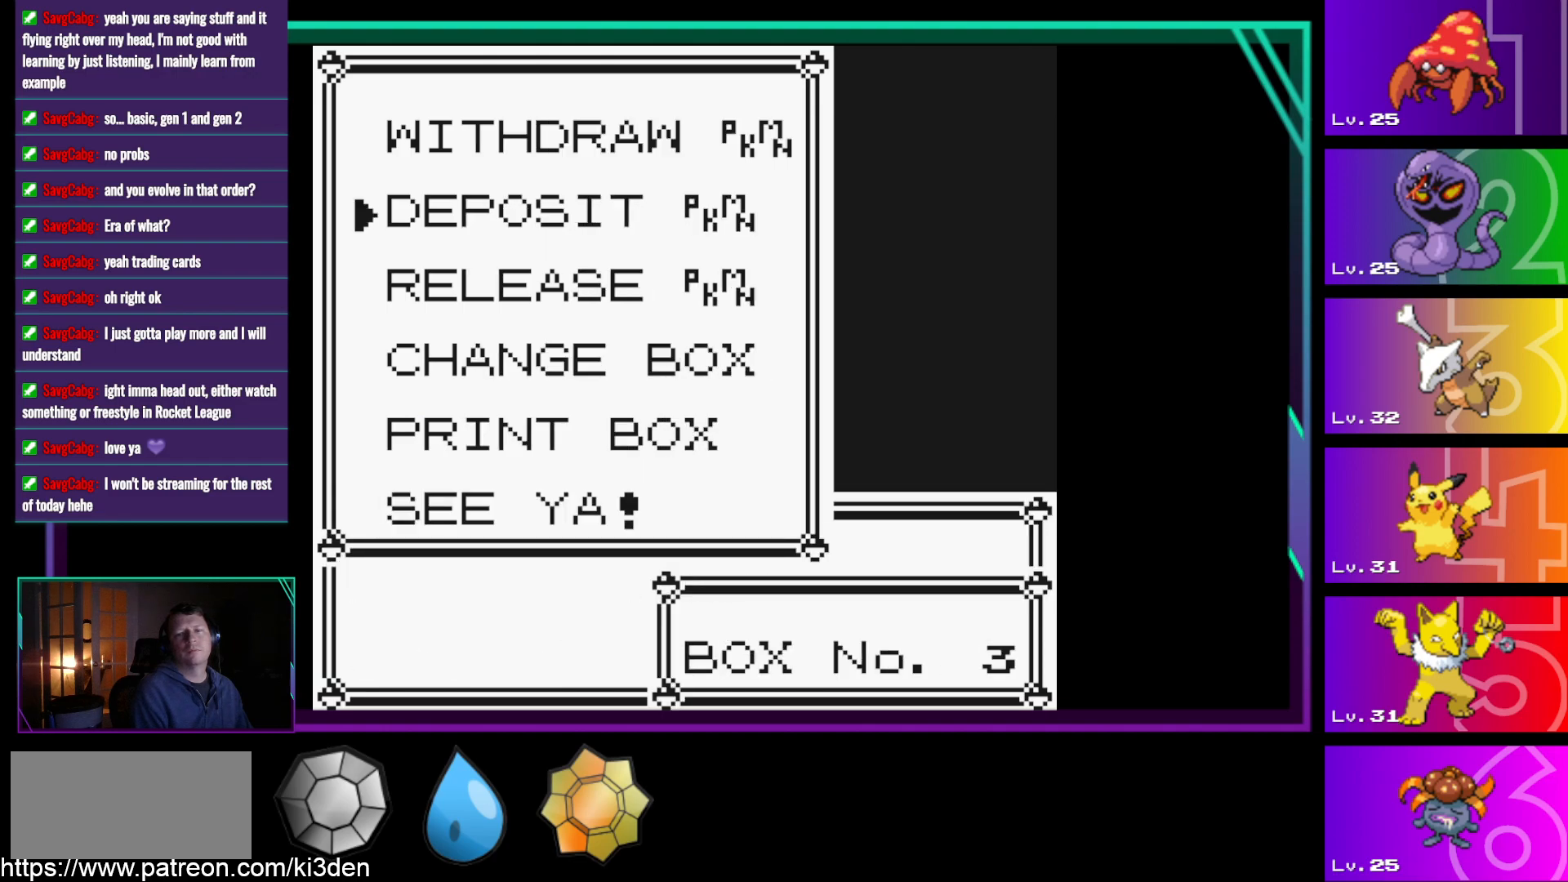
{"buttons": [], "events": []}
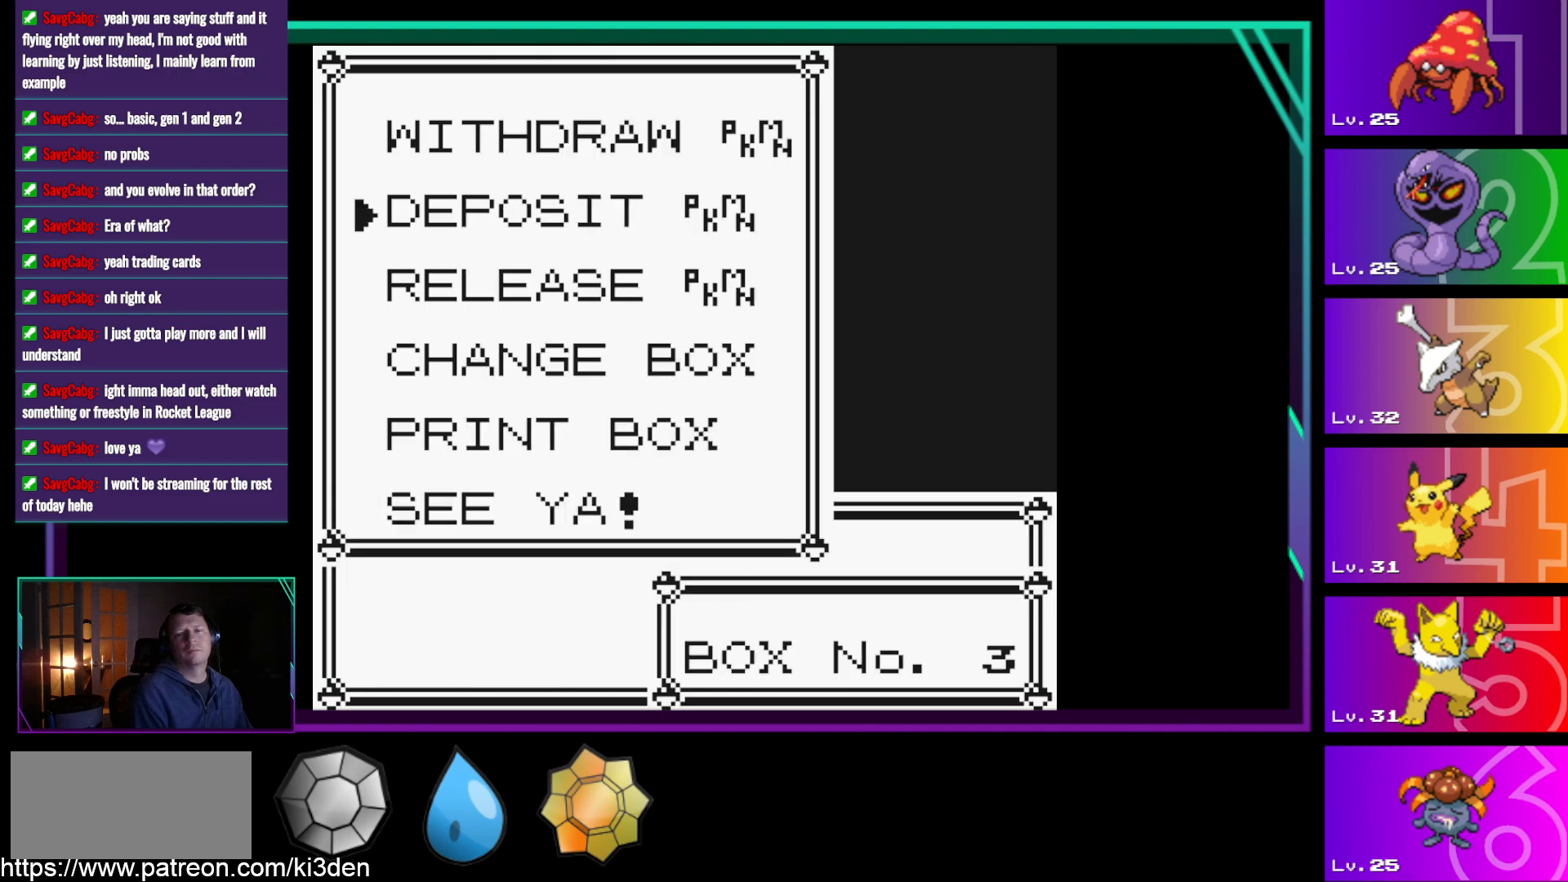
{"buttons": [], "events": [[67, "A", "down"], [167, "A", "up"]]}
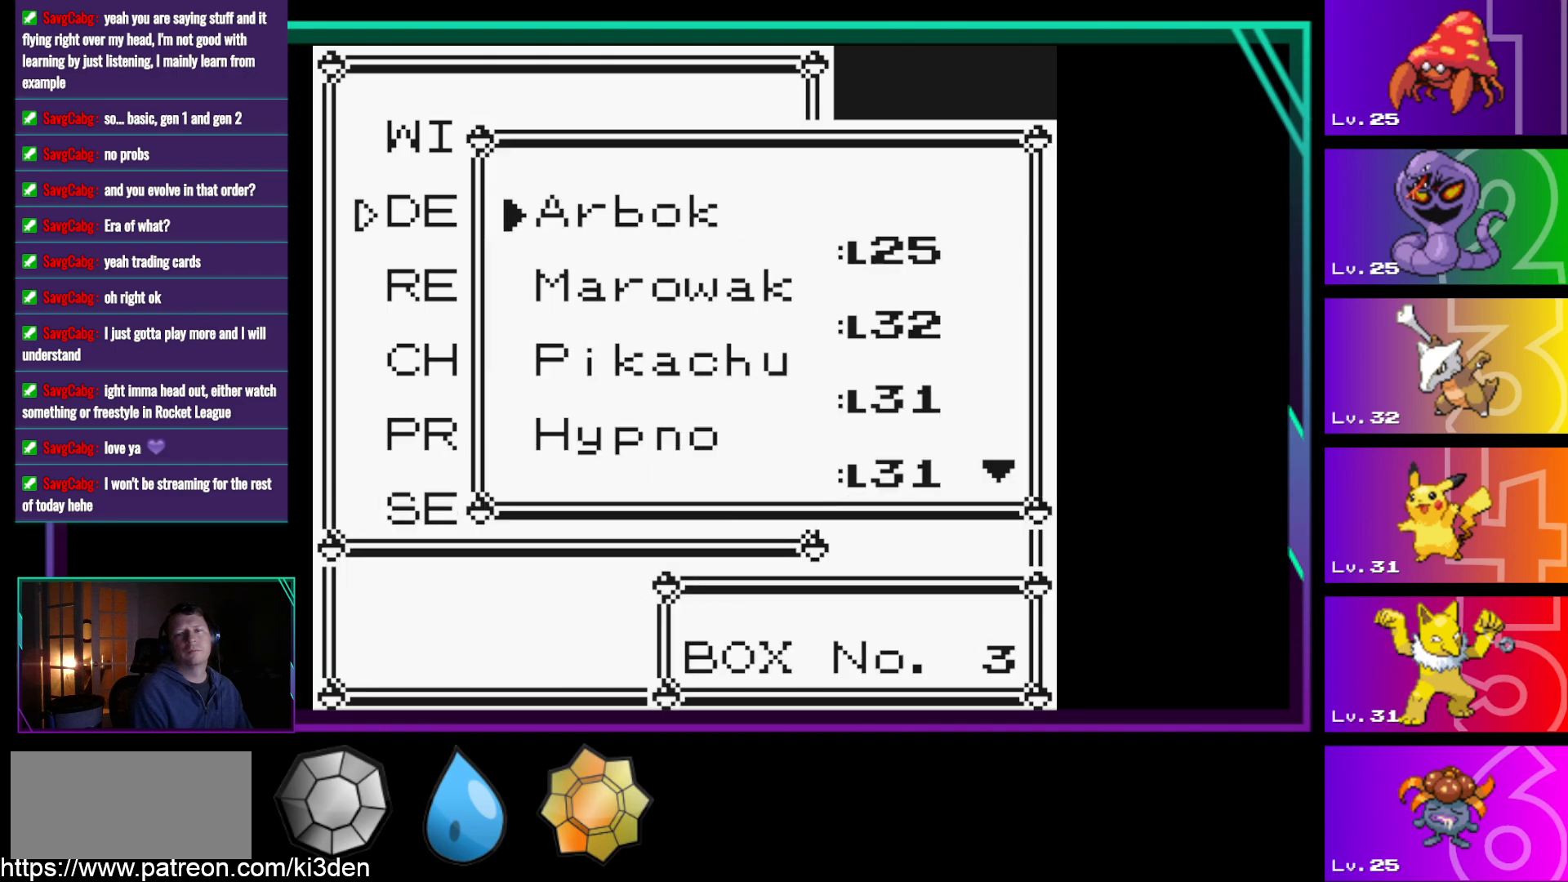
{"buttons": [], "events": [[317, "A", "down"], [417, "A", "up"]]}
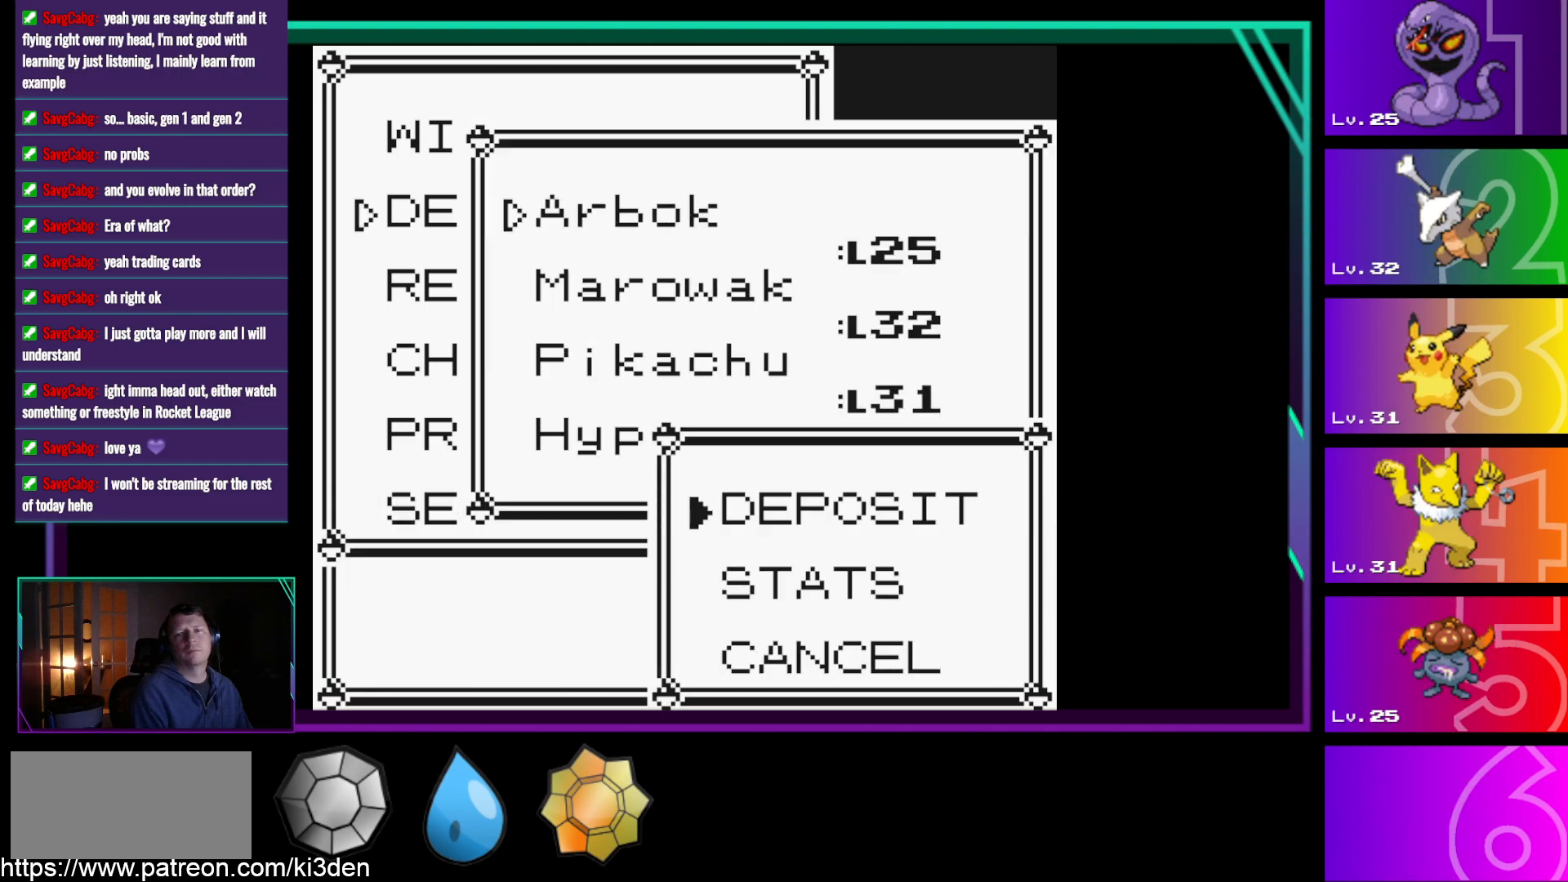
{"buttons": [], "events": []}
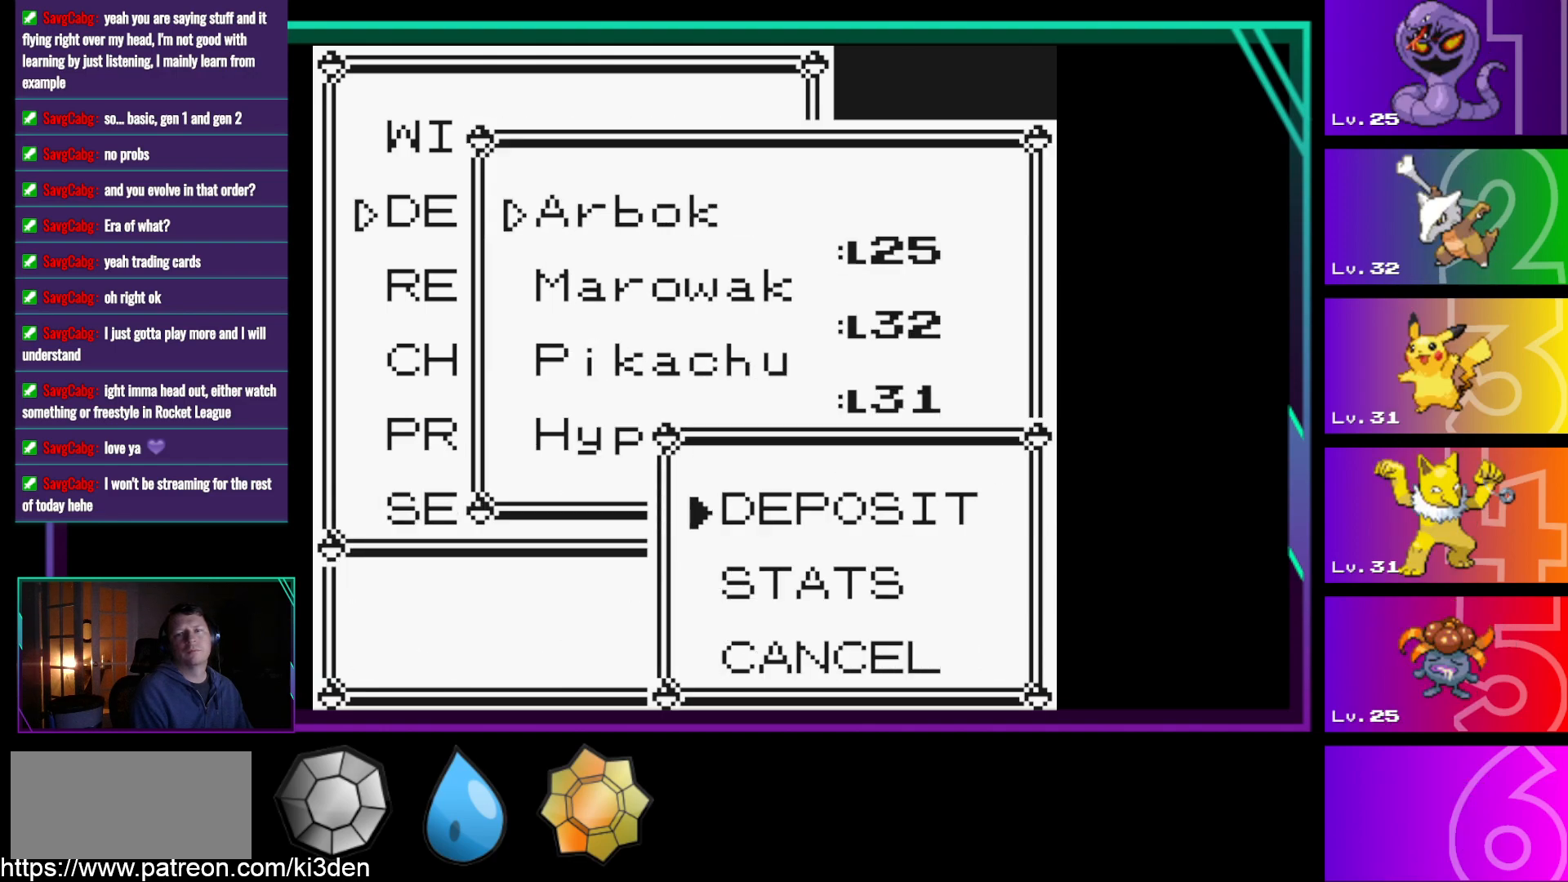
{"buttons": [], "events": []}
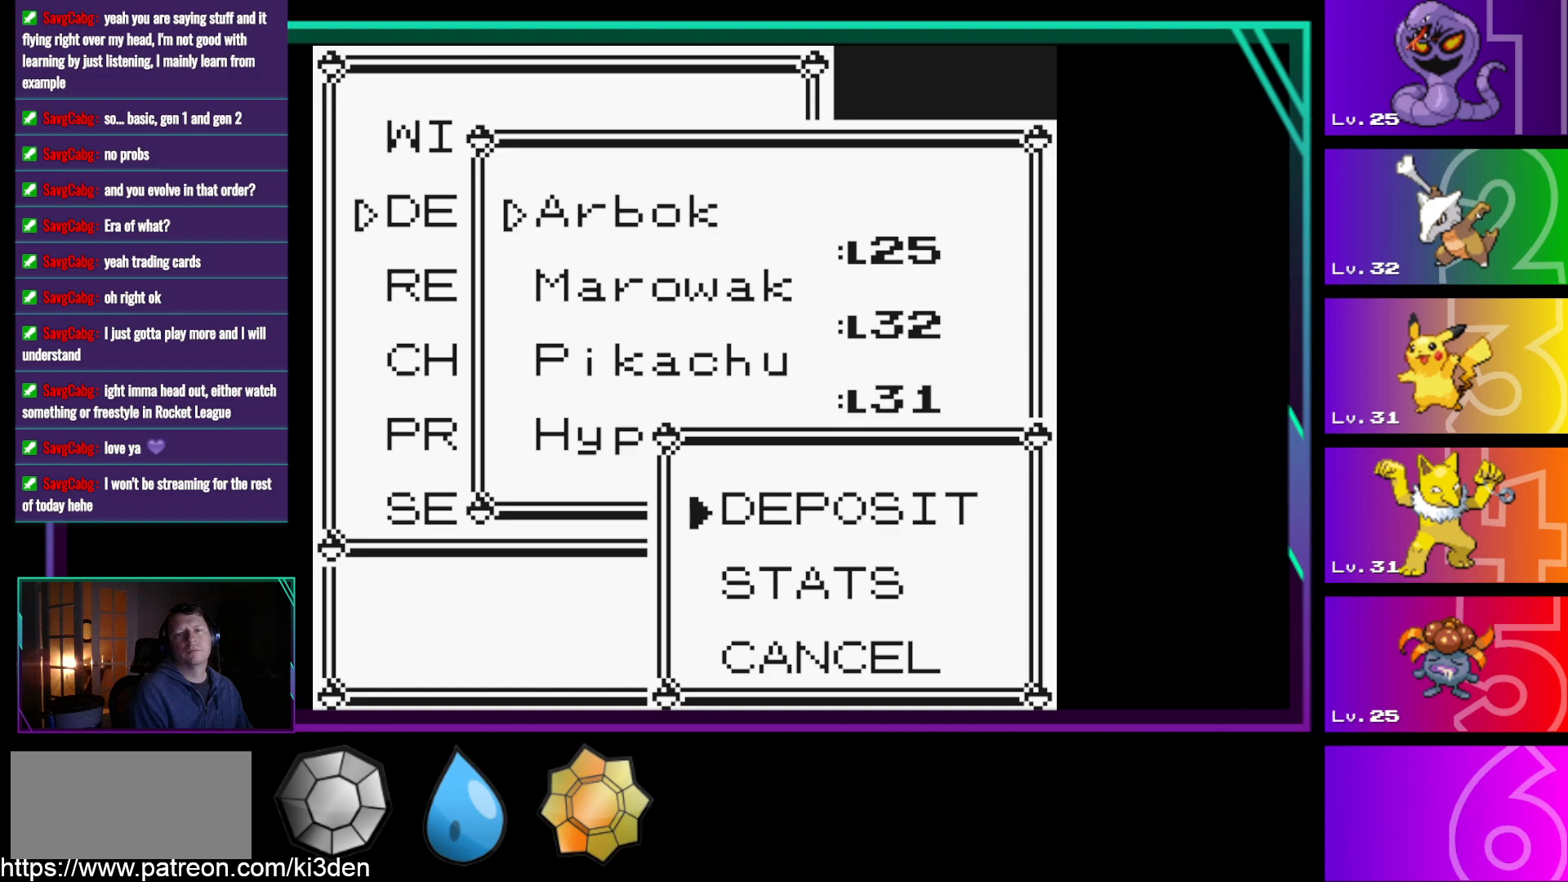
{"buttons": [], "events": []}
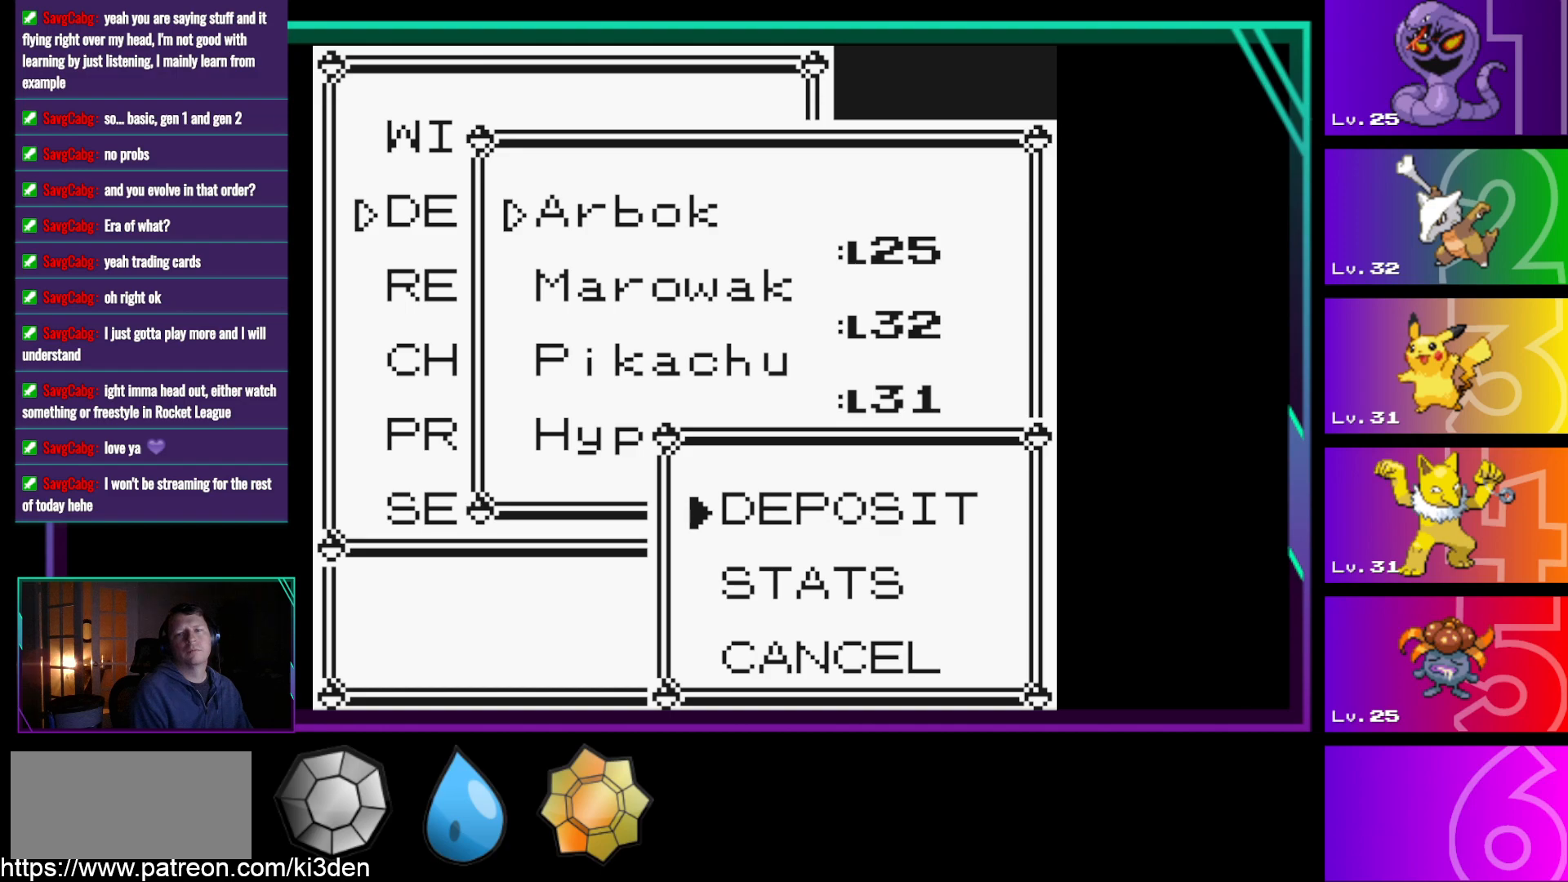
{"buttons": [], "events": [[283, "A", "down"], [383, "A", "up"]]}
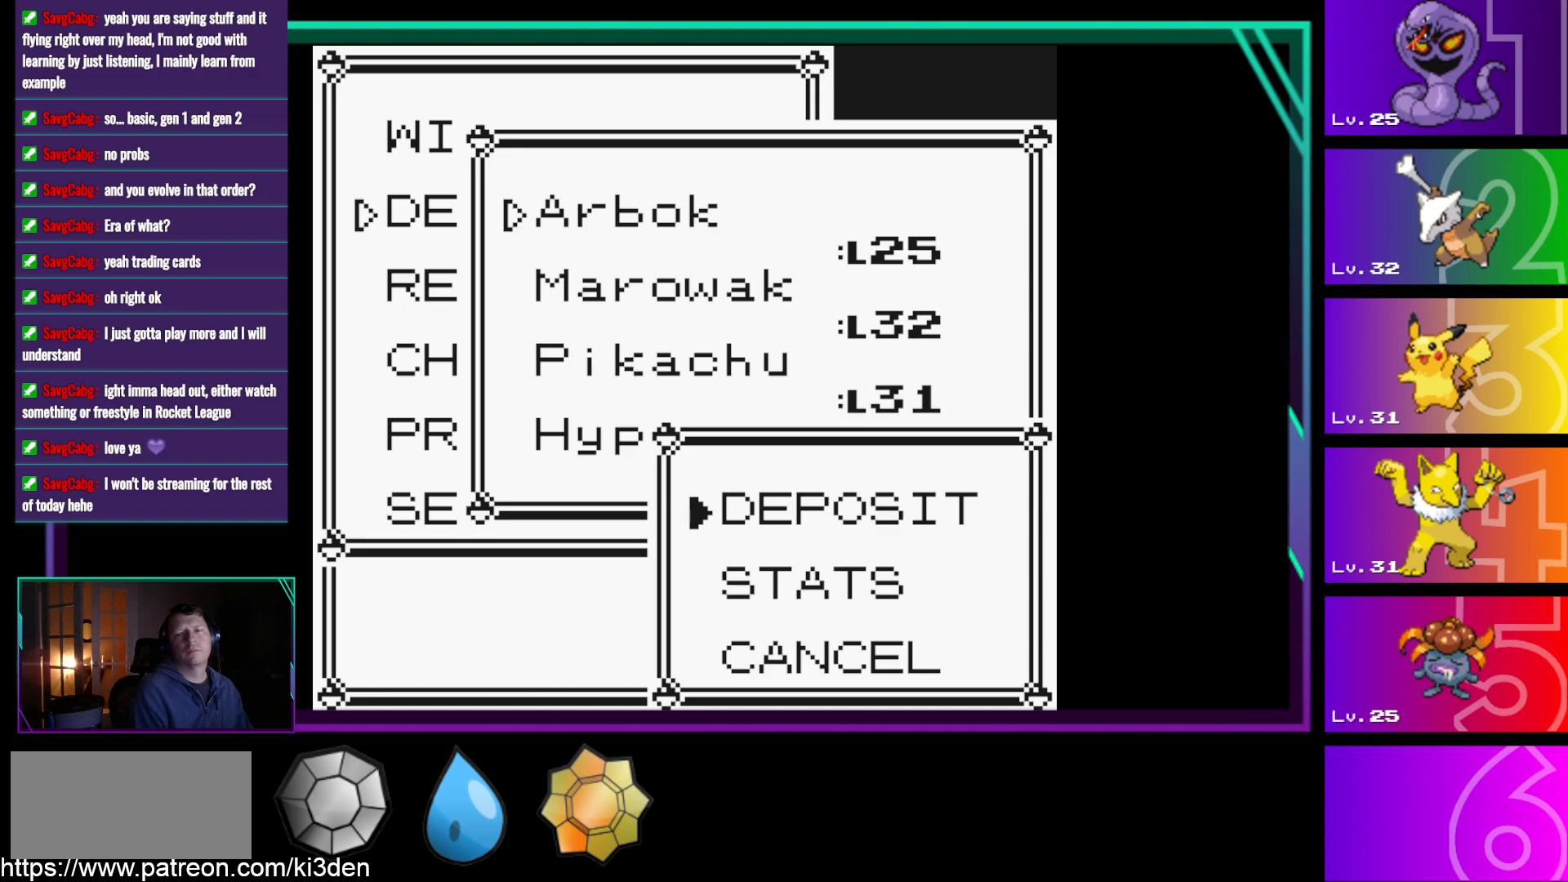
{"buttons": [], "events": []}
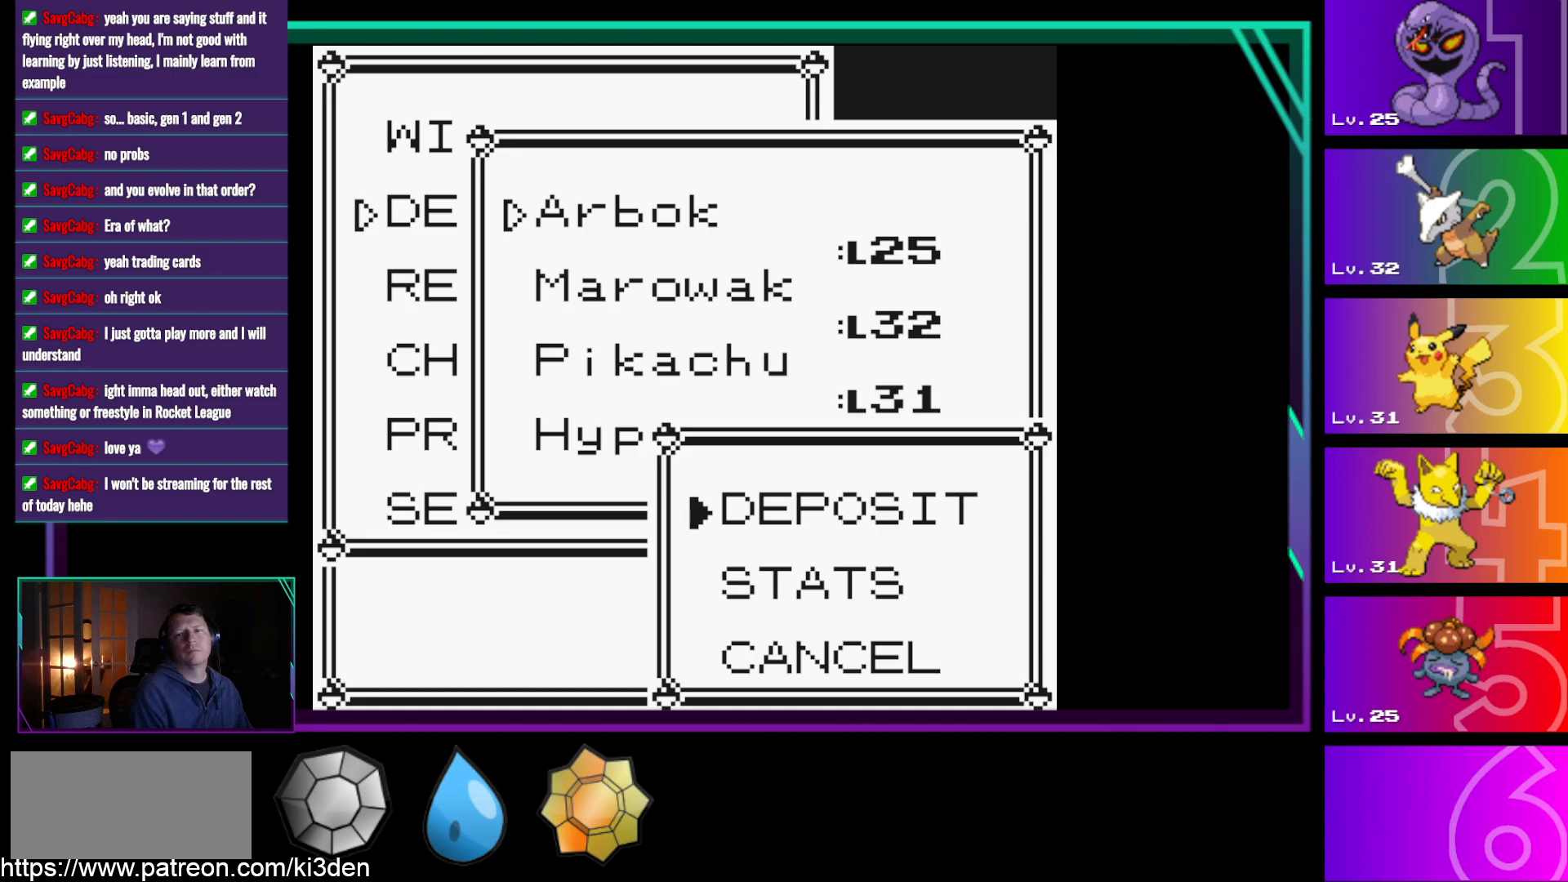
{"buttons": ["A"], "events": [[467, "A", "down"]]}
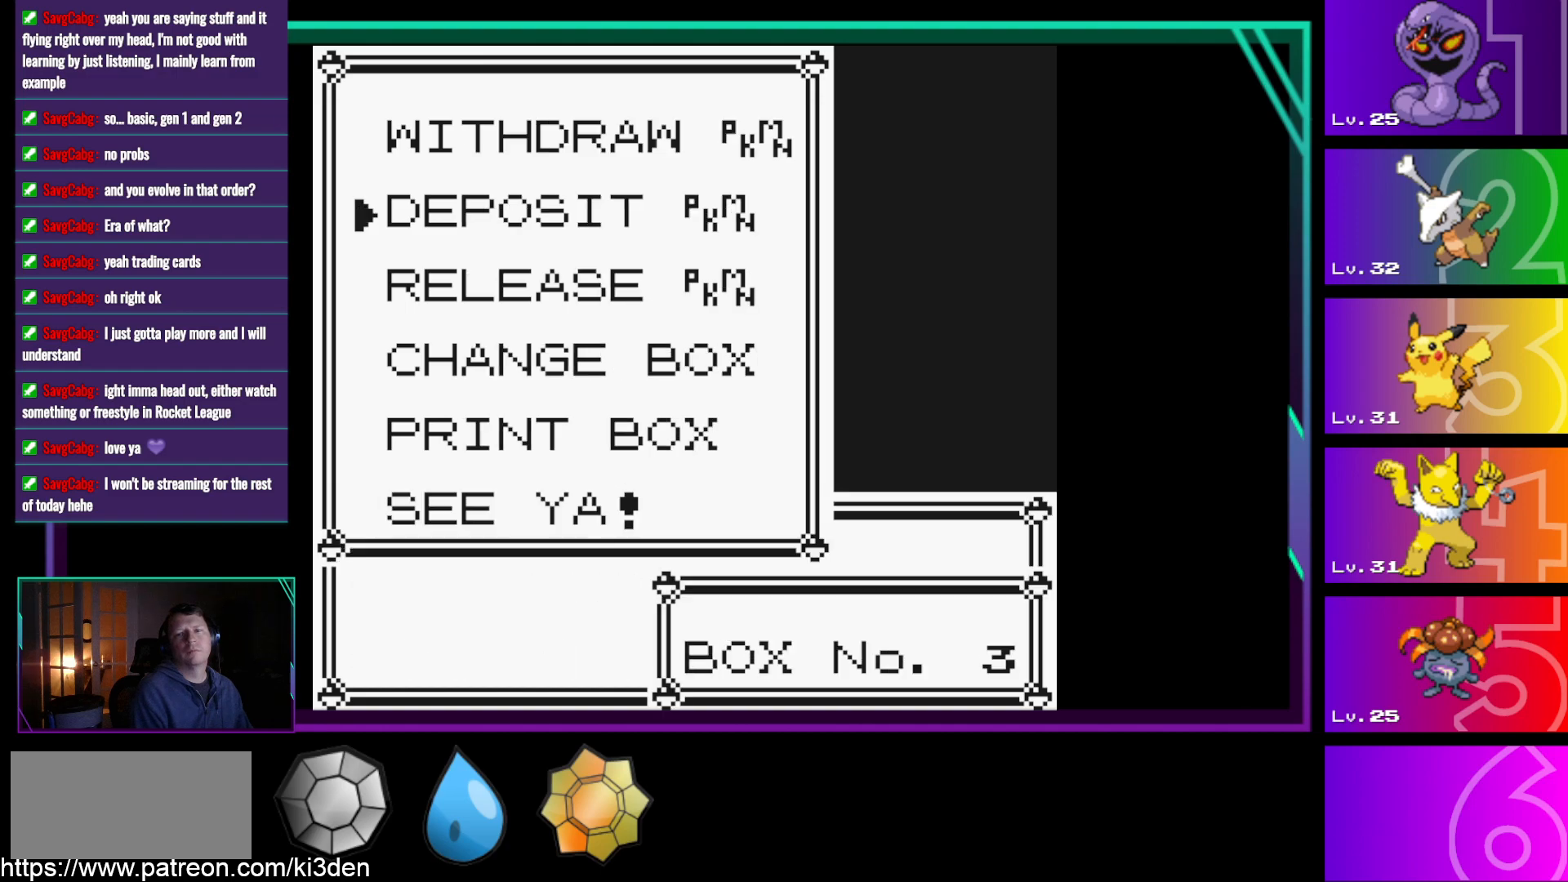
{"buttons": [], "events": [[100, "A", "up"]]}
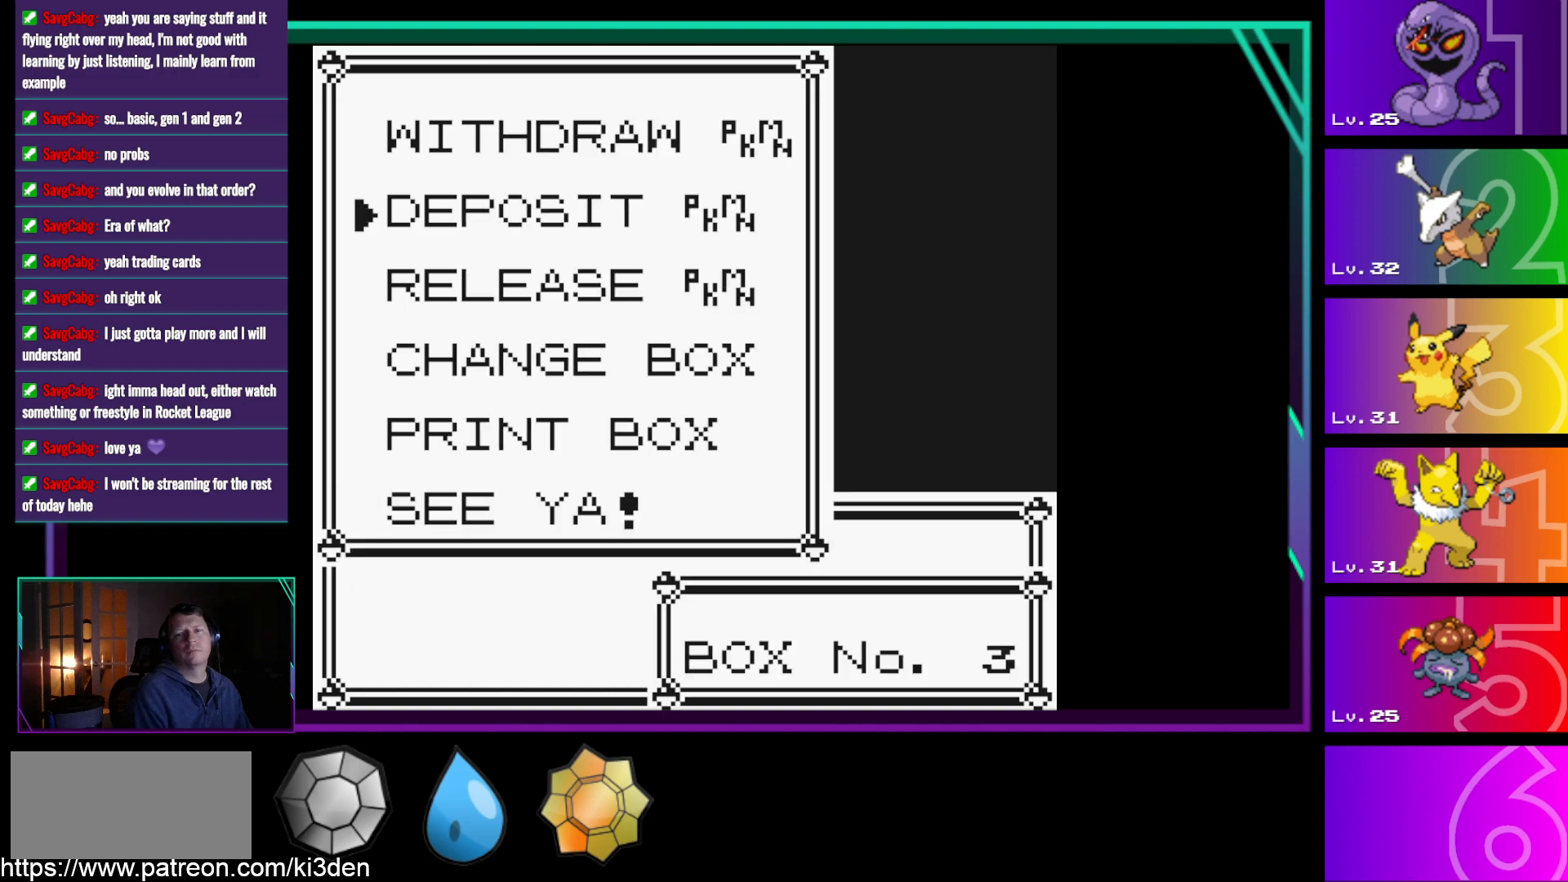
{"buttons": [], "events": [[267, "A", "down"], [350, "A", "up"]]}
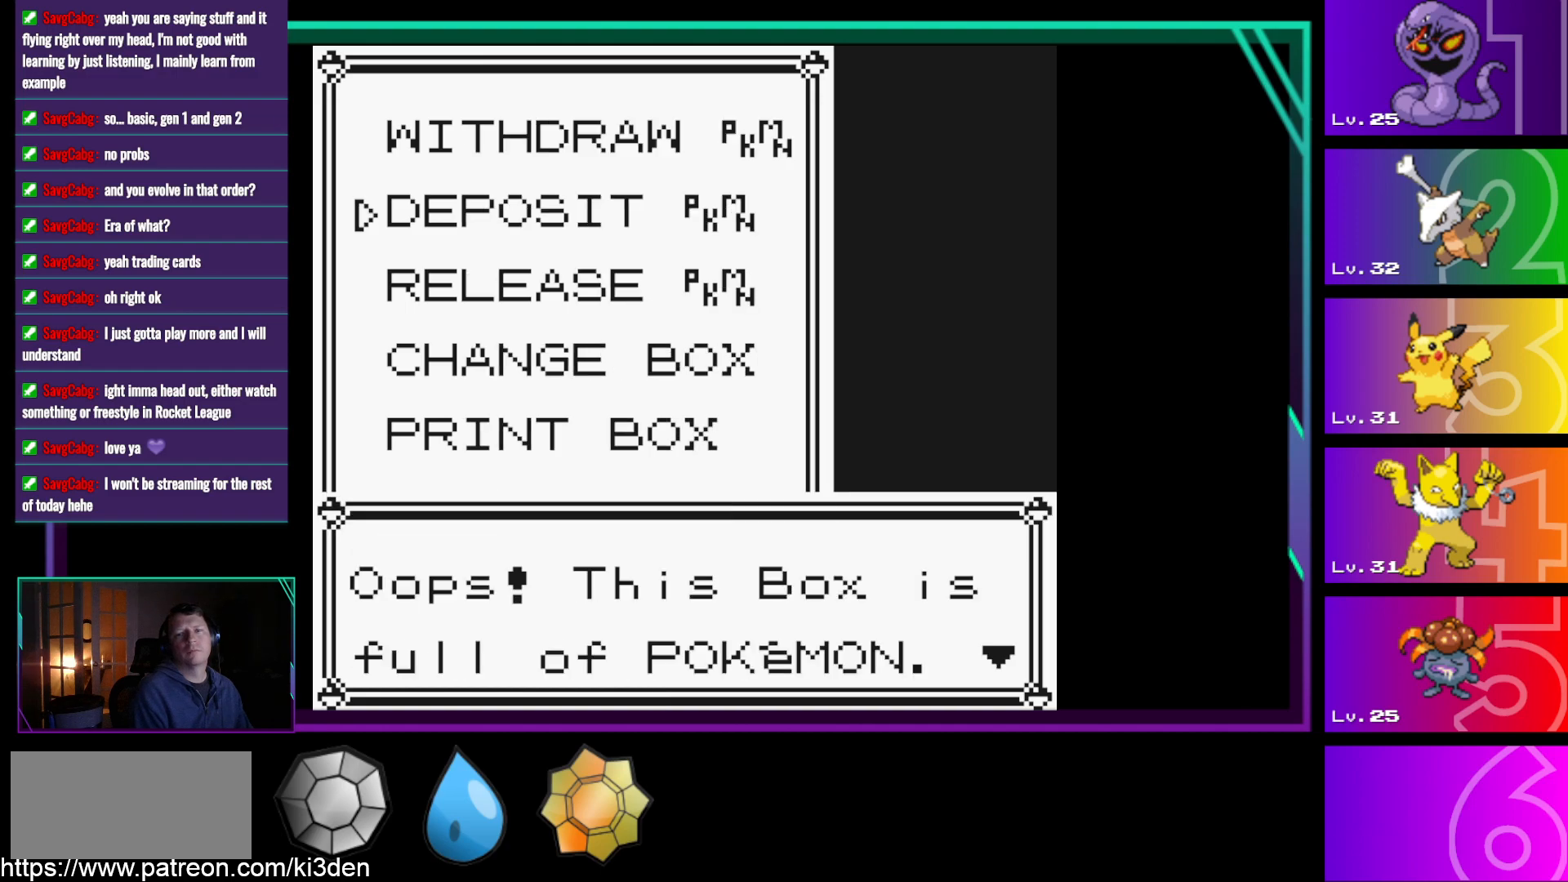
{"buttons": [], "events": []}
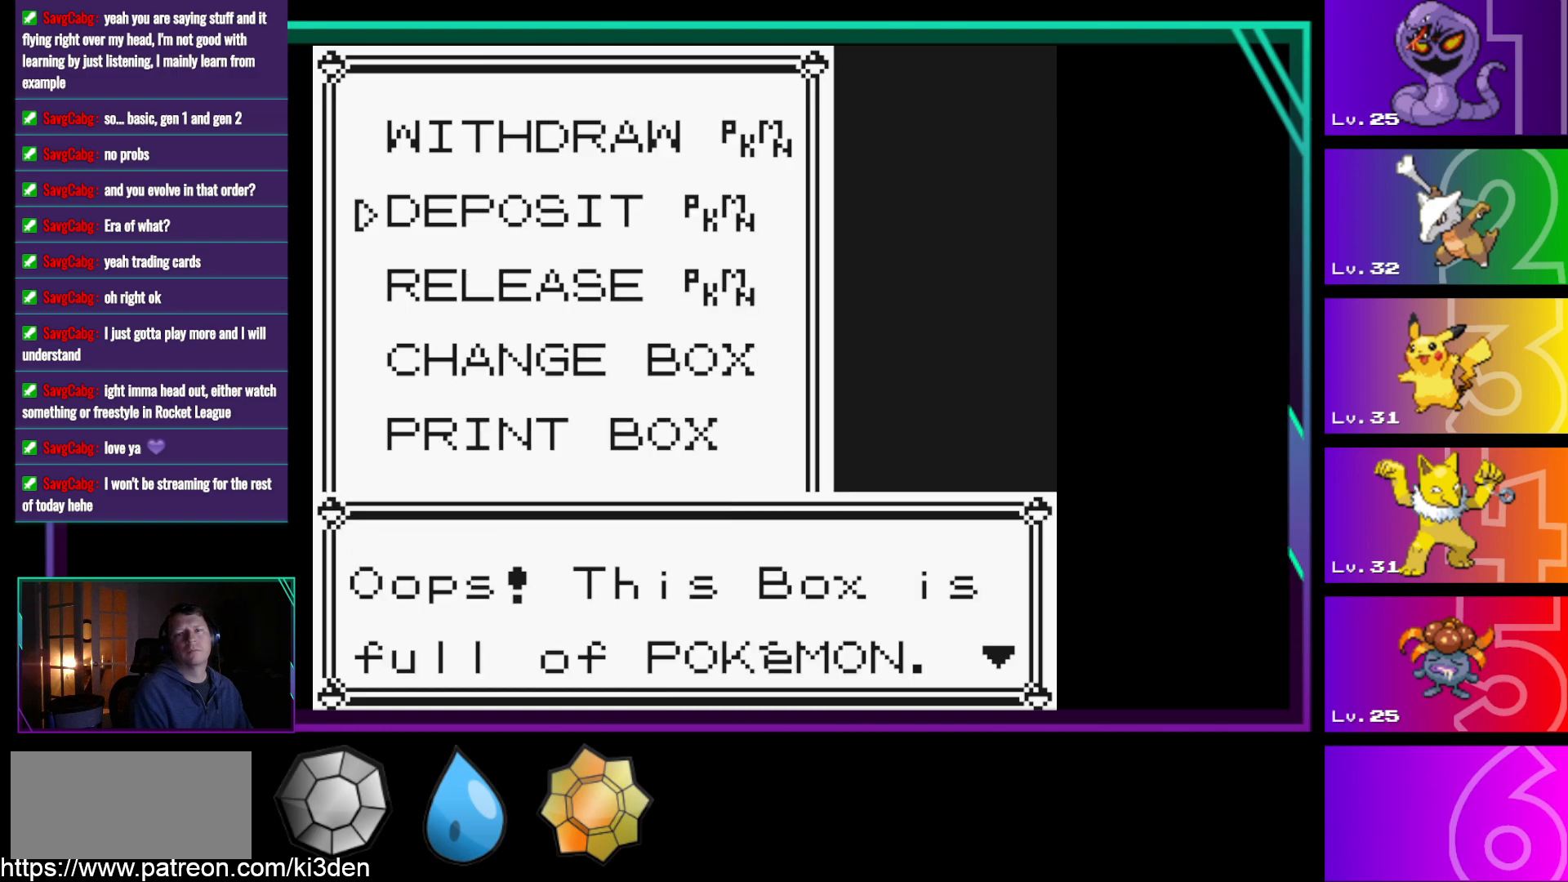
{"buttons": ["A"], "events": [[383, "A", "down"]]}
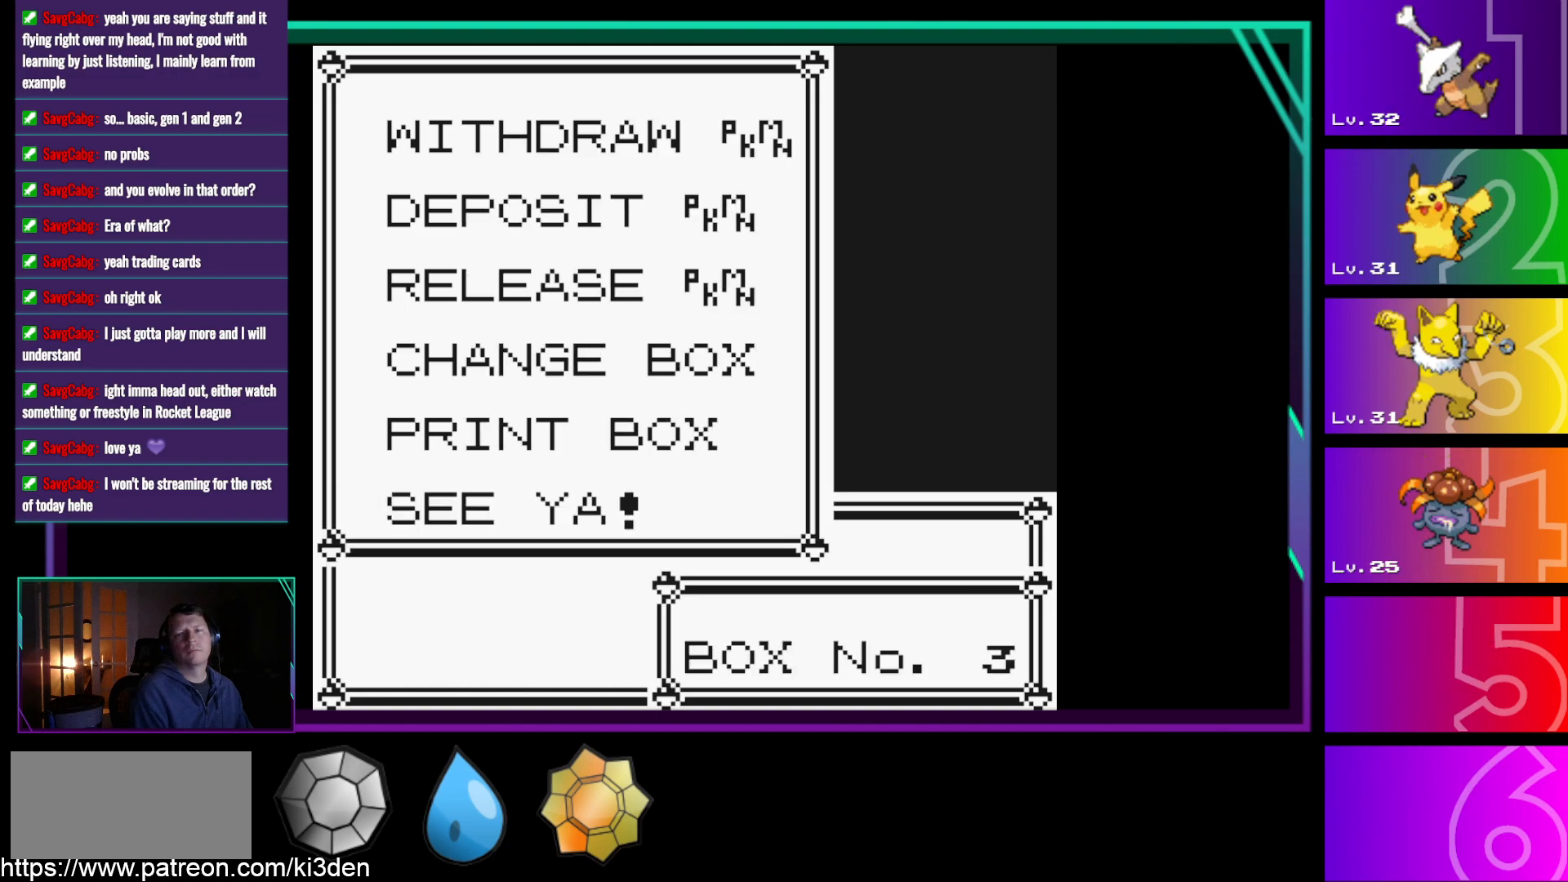
{"buttons": [], "events": [[17, "A", "up"]]}
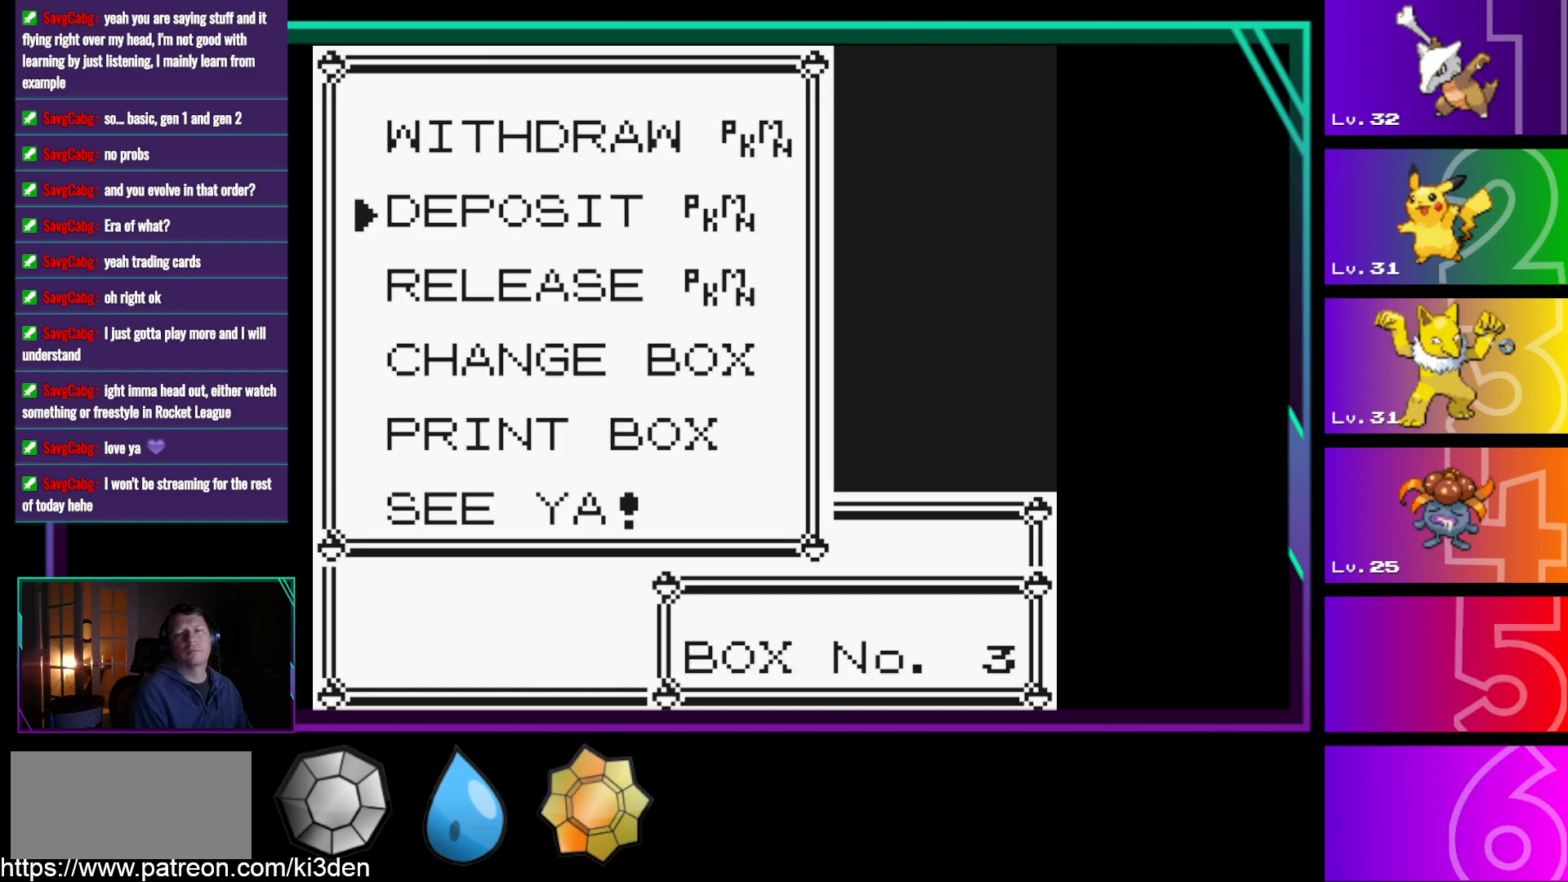
{"buttons": [], "events": []}
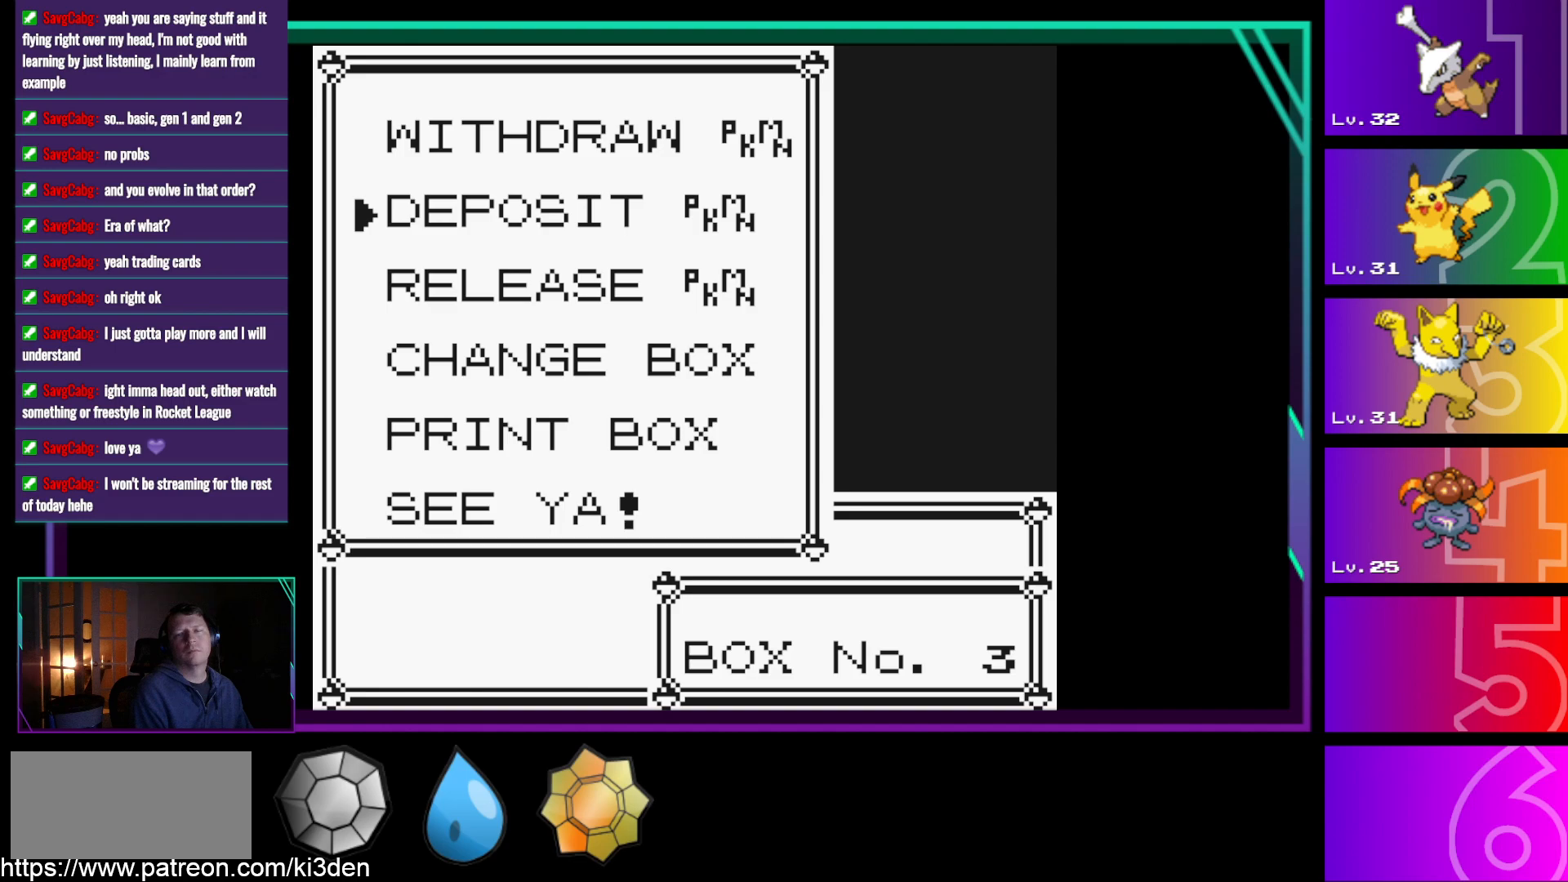
{"buttons": [], "events": []}
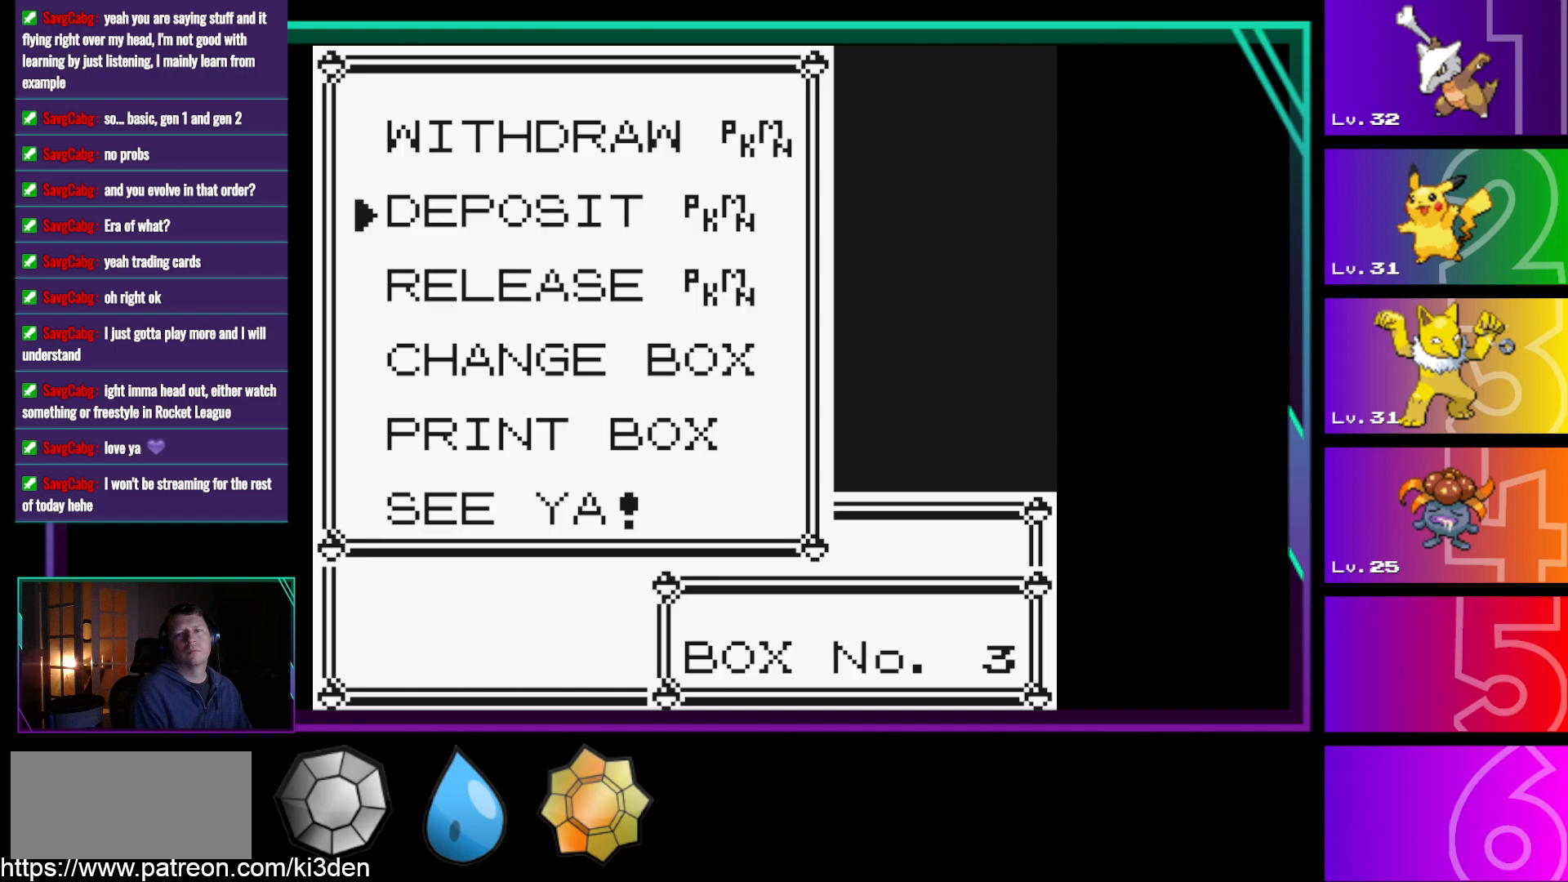
{"buttons": [], "events": []}
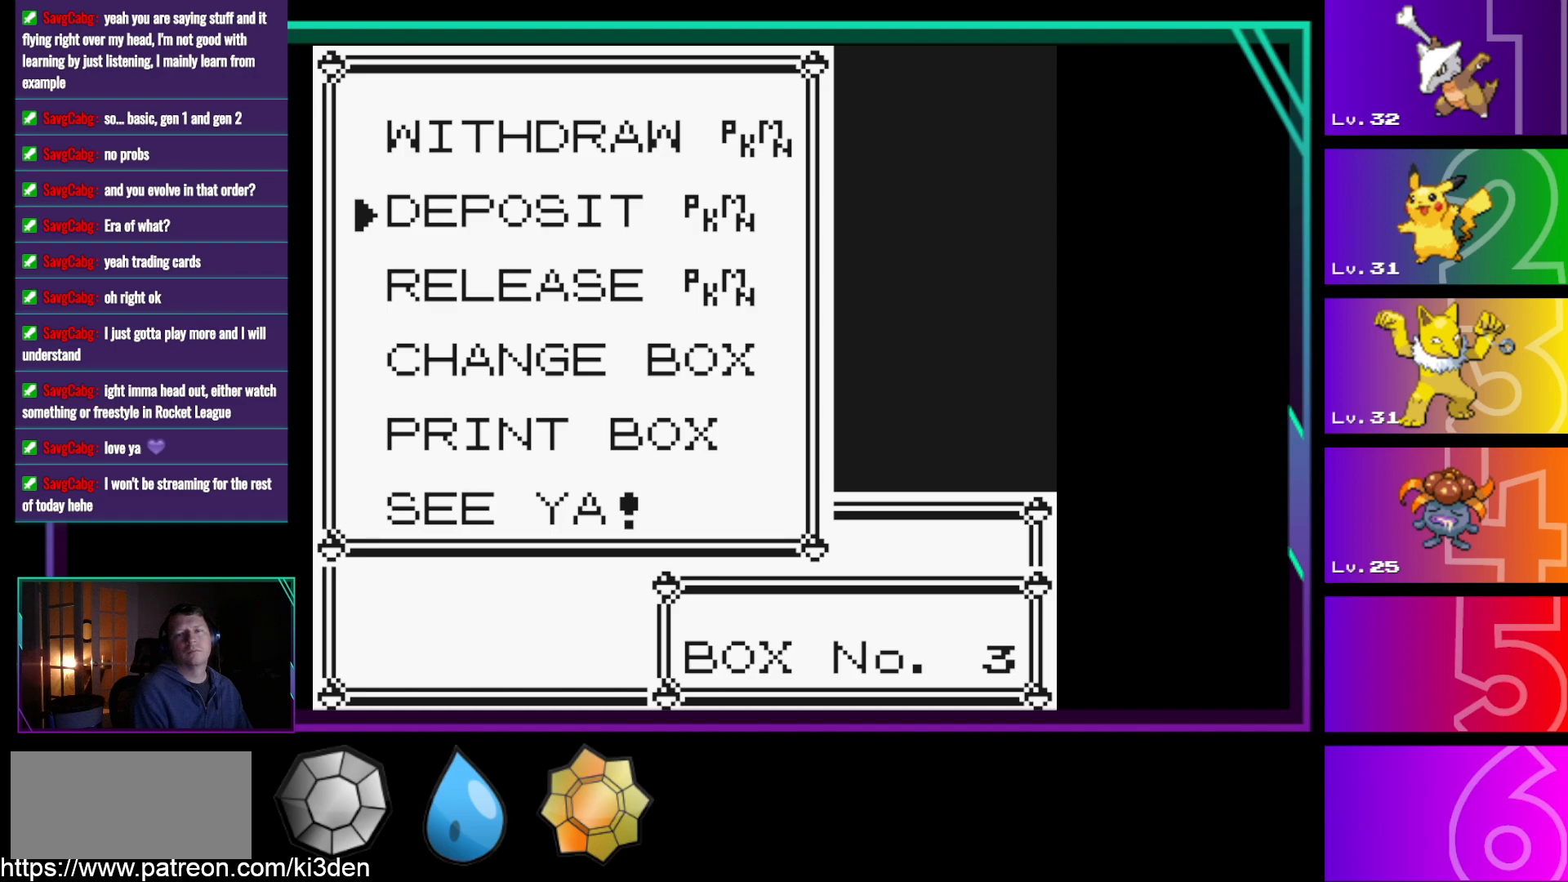
{"buttons": [], "events": []}
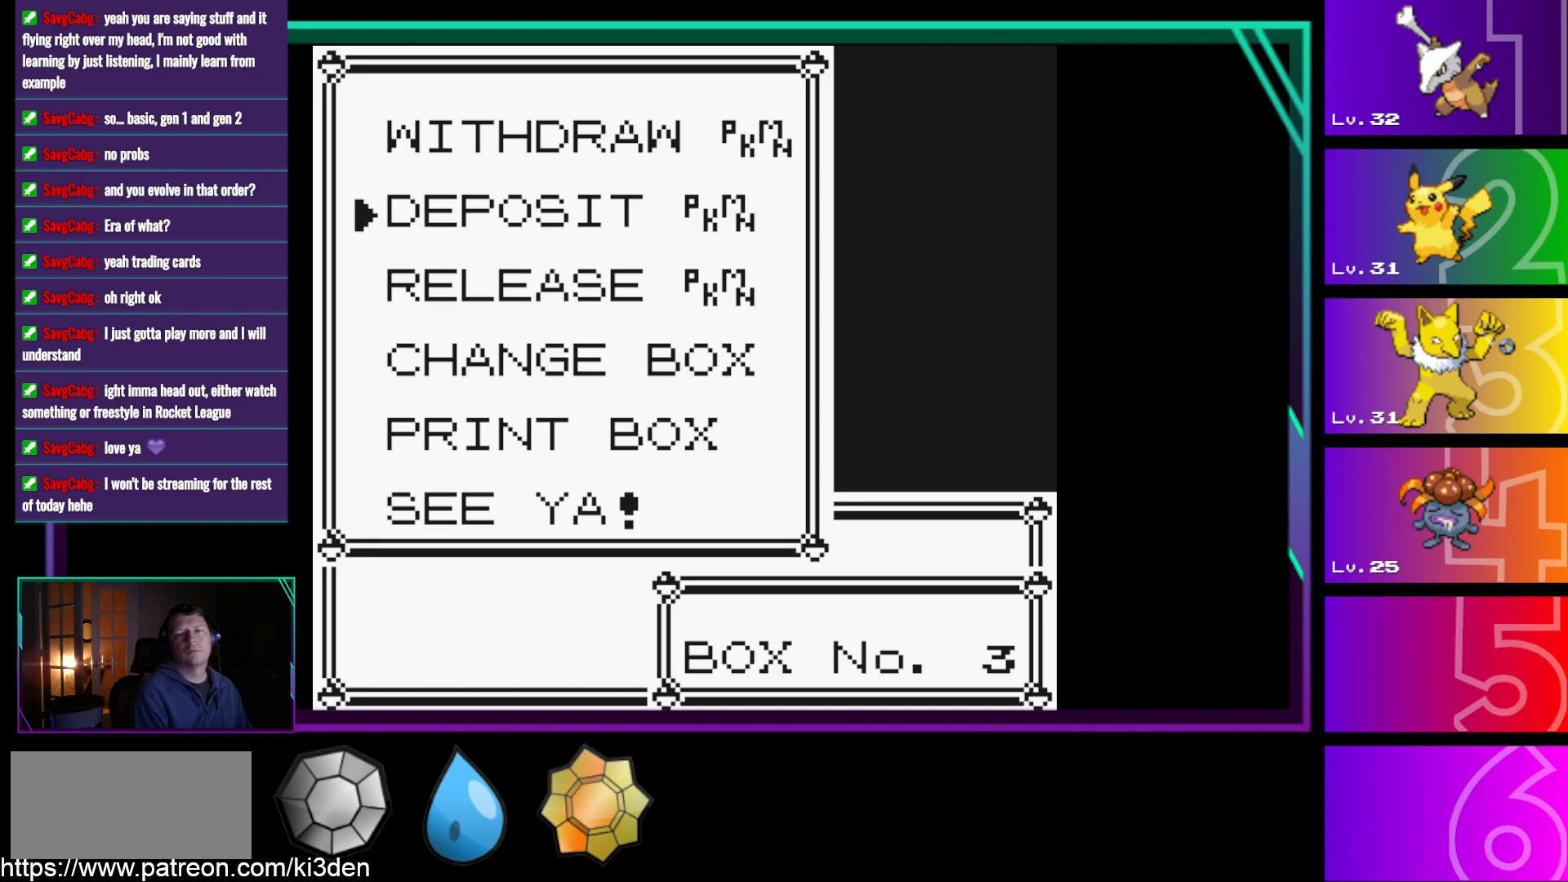
{"buttons": ["DPAD_DOWN"], "events": [[150, "DPAD_DOWN", "down"], [300, "DPAD_DOWN", "up"], [483, "DPAD_DOWN", "down"]]}